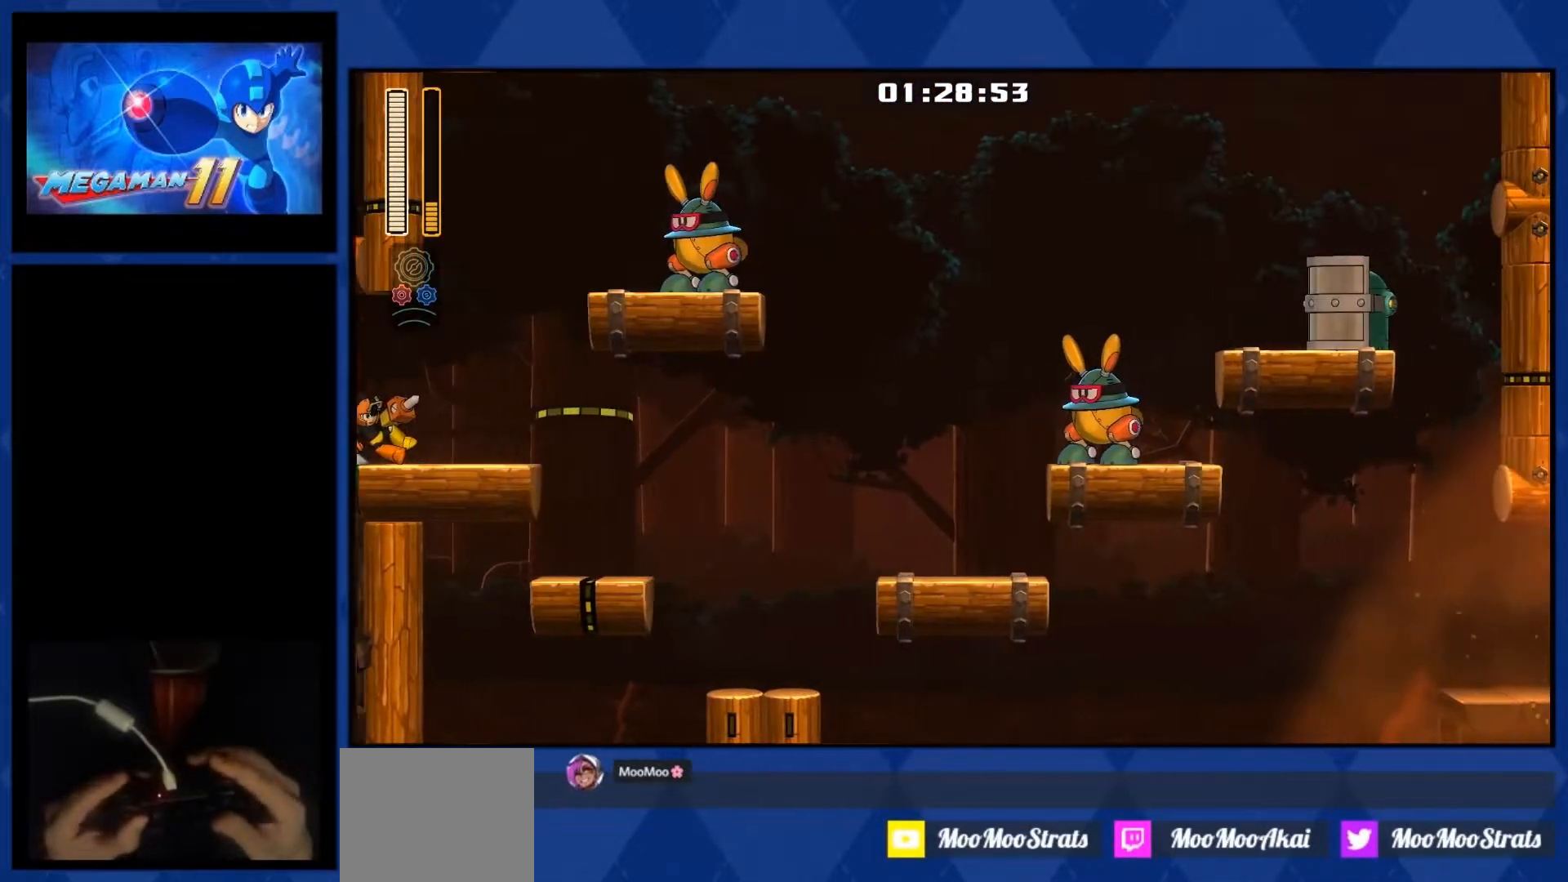
Gameplay with a controller (PlayStation layout); each line is a JSON object with the inputs held at the frame after it (dt_ms = milliseconds from this image to that frame). "events" lists button and stick changes between this image and that frame as [ms after this image, input, new state], when the widget could be followed in between. Not read: L1 left_stick.
{"dt_ms": 500, "buttons": ["R1", "DPAD_RIGHT"], "right_stick": "center", "events": [[200, "R1", "down"]]}
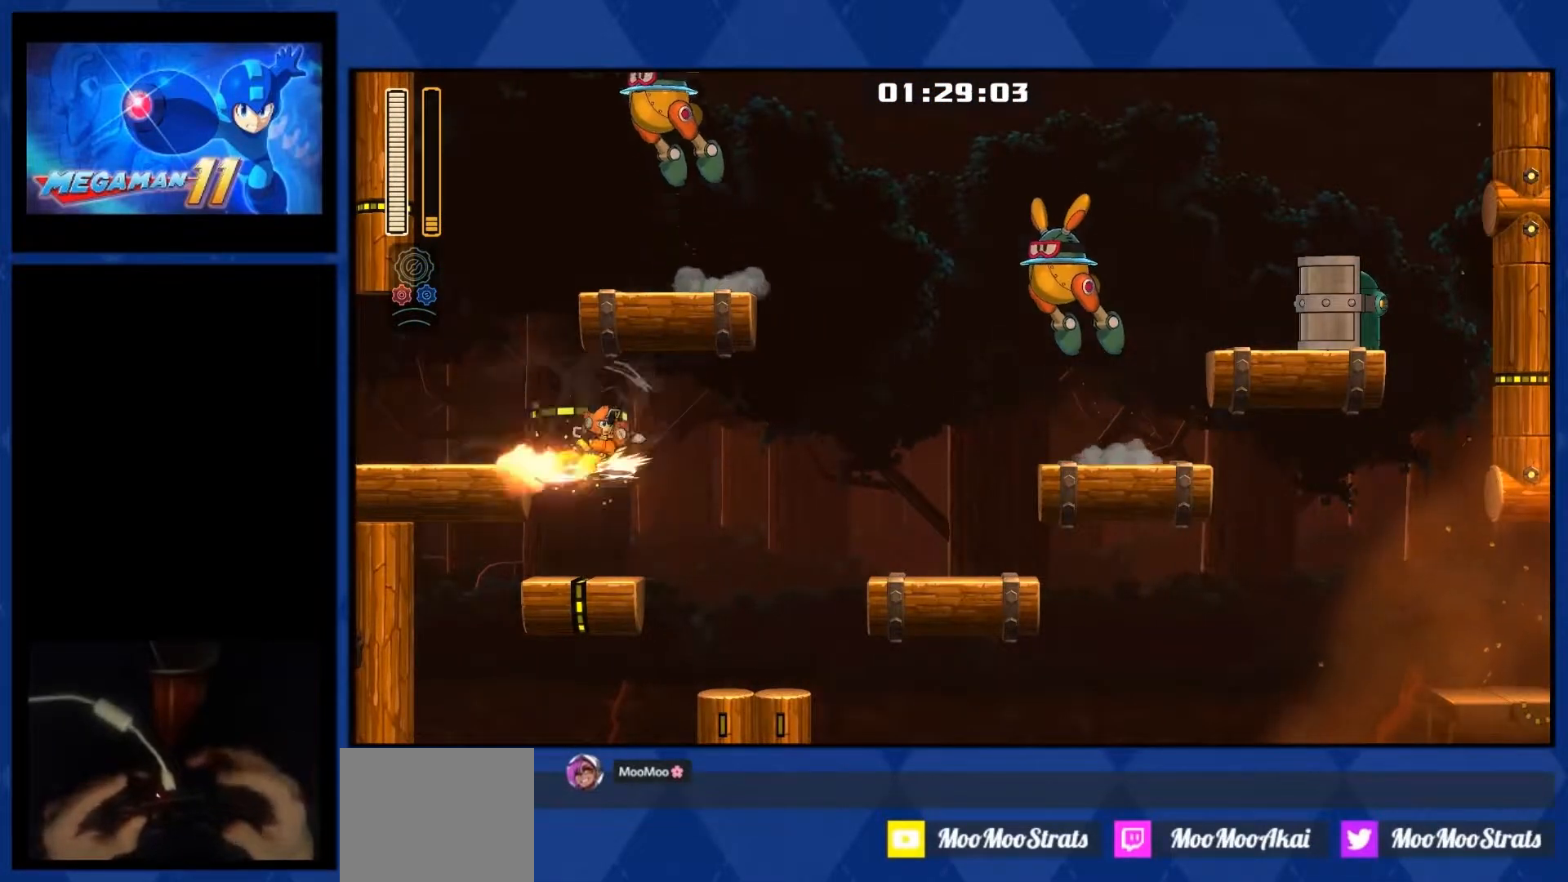
{"dt_ms": 500, "buttons": [], "right_stick": "center", "events": [[50, "R1", "up"], [333, "DPAD_RIGHT", "up"]]}
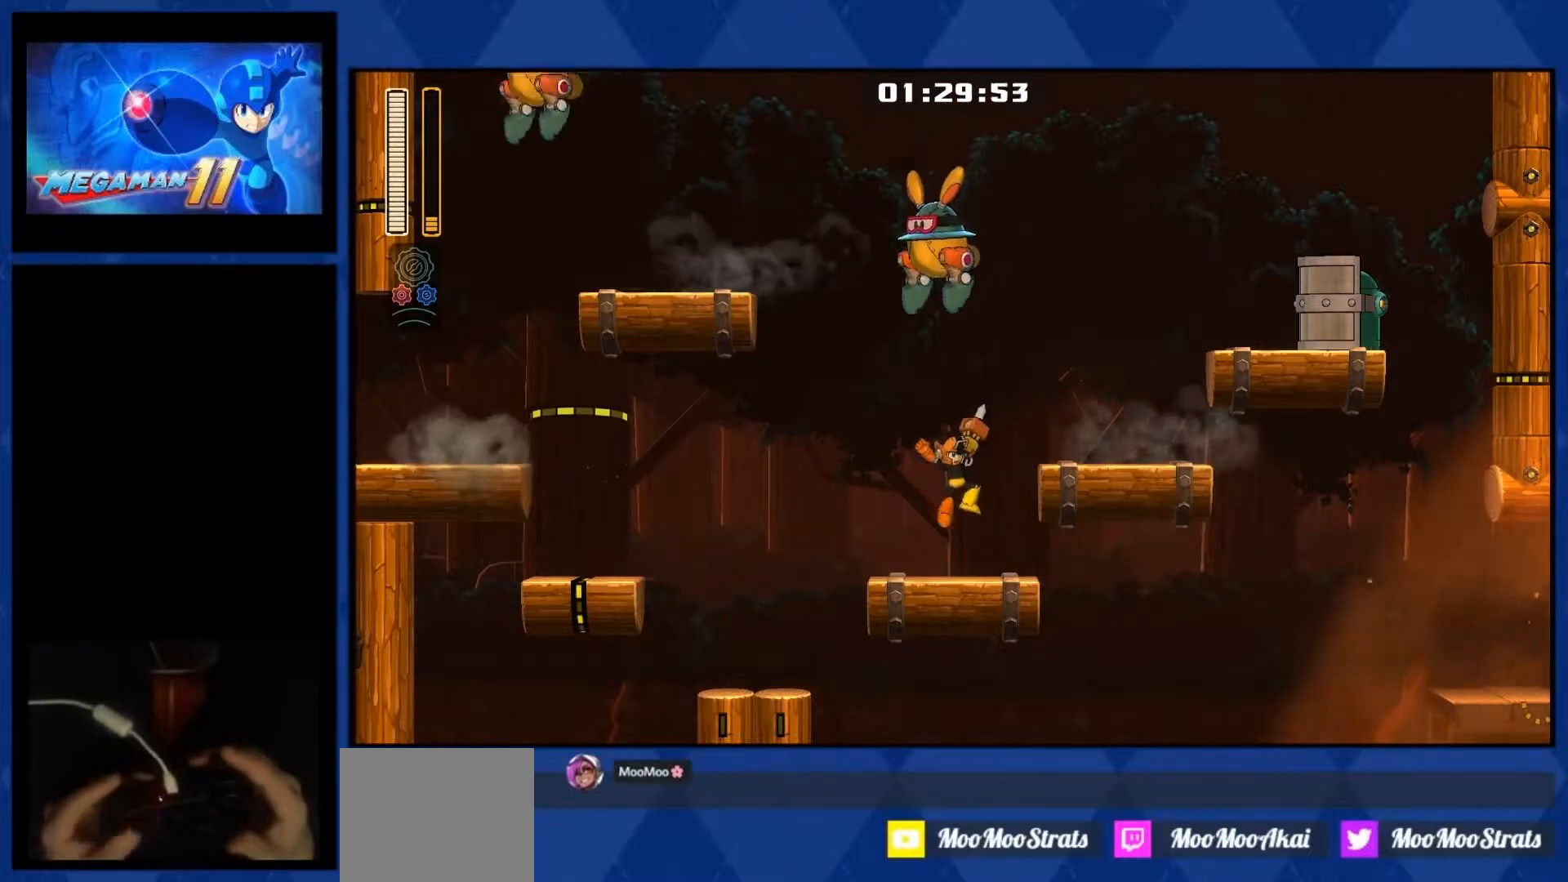
{"dt_ms": 500, "buttons": ["R1", "DPAD_RIGHT"], "right_stick": "center", "events": [[50, "DPAD_RIGHT", "down"], [200, "L2", "down"], [217, "DPAD_UP", "down"], [300, "DPAD_UP", "up"], [350, "L2", "up"], [450, "R1", "down"]]}
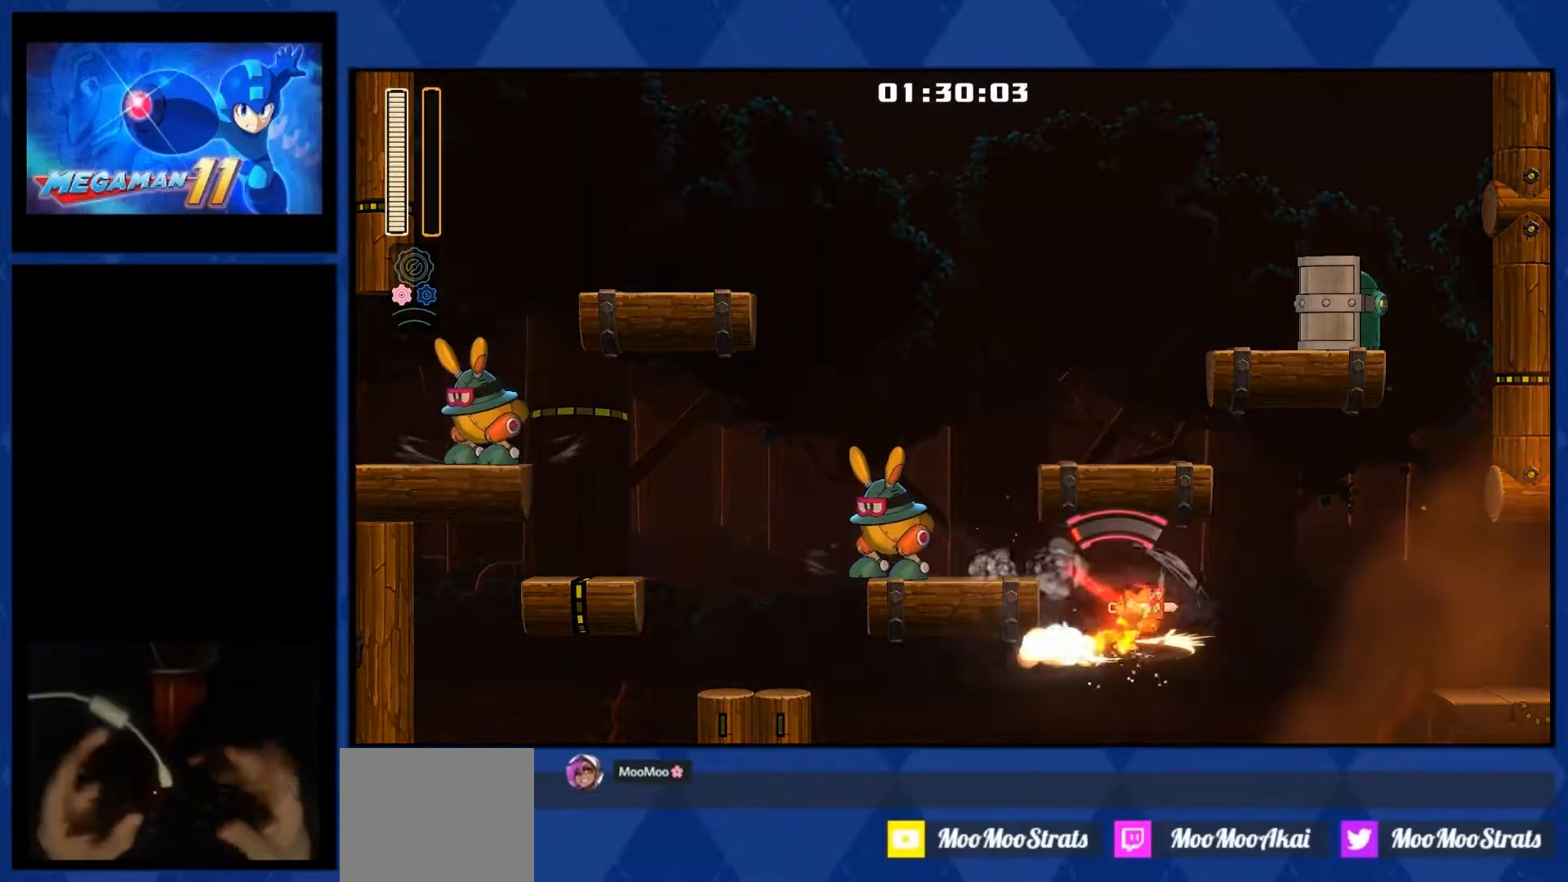
{"dt_ms": 500, "buttons": ["L2", "DPAD_RIGHT"], "right_stick": "center", "events": [[167, "R1", "up"], [383, "L2", "down"]]}
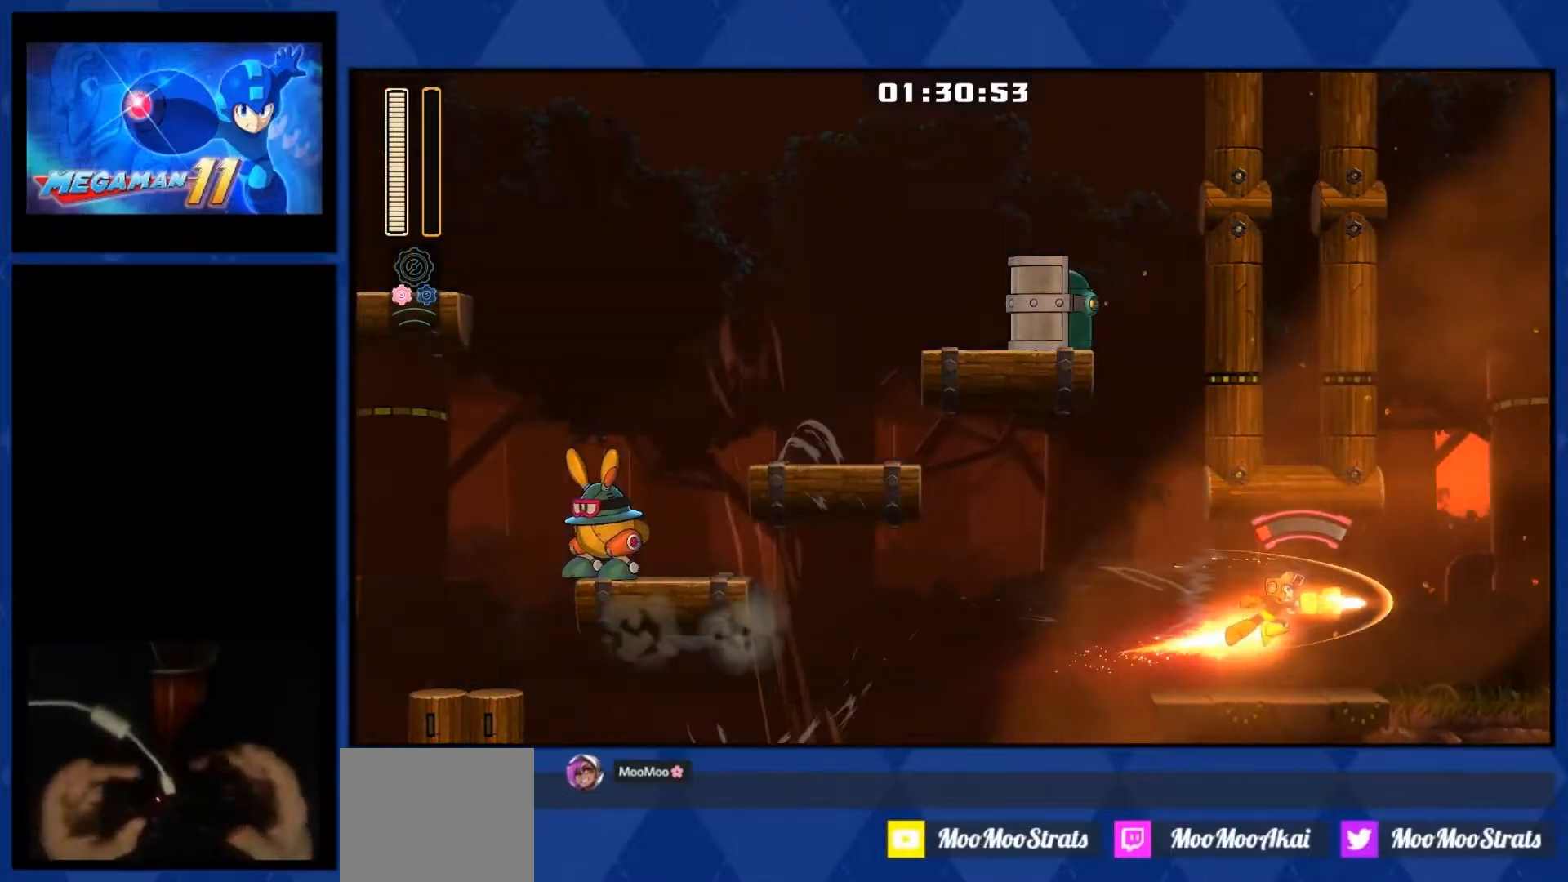
{"dt_ms": 500, "buttons": ["DPAD_RIGHT"], "right_stick": "center", "events": [[50, "L2", "up"]]}
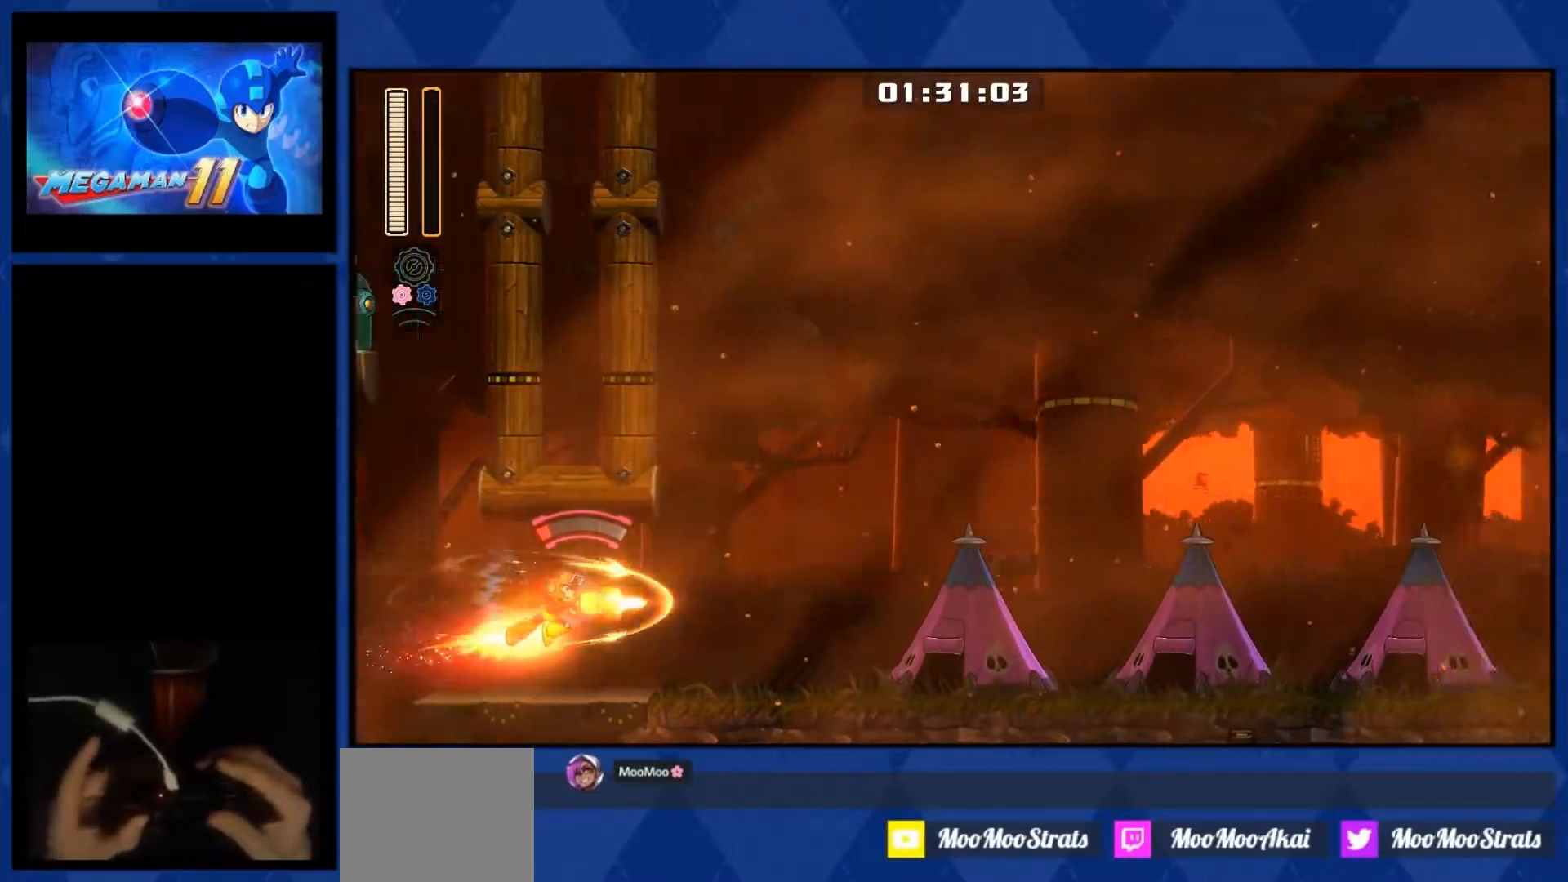
{"dt_ms": 1000, "buttons": ["DPAD_RIGHT"], "right_stick": "center"}
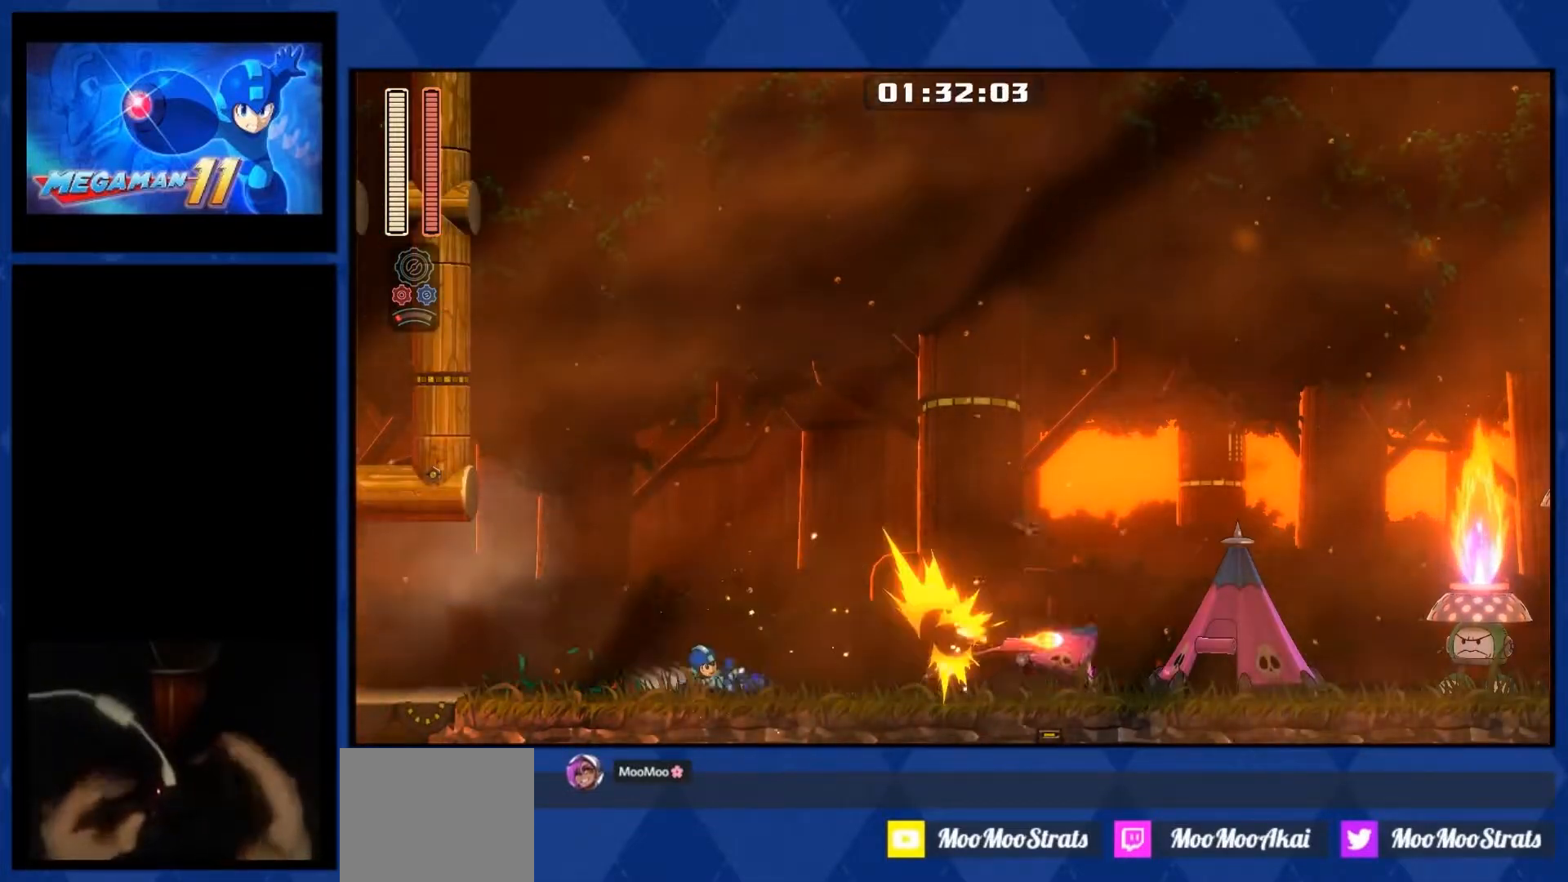
{"dt_ms": 500, "buttons": ["DPAD_RIGHT"], "right_stick": "center", "events": [[367, "R1", "down"], [467, "R1", "up"]]}
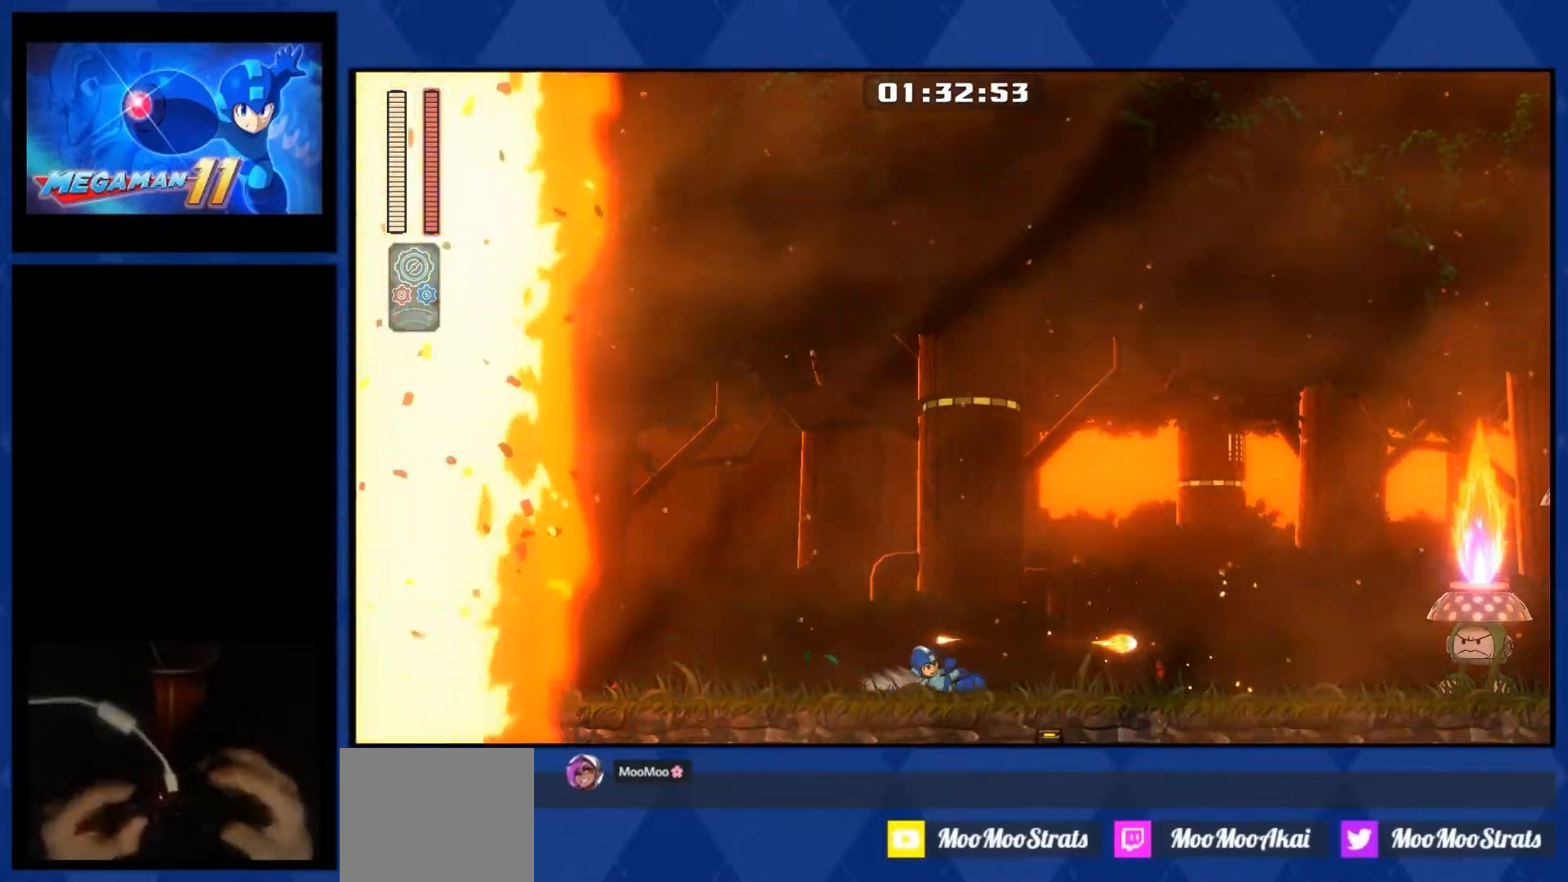
{"dt_ms": 500, "buttons": ["DPAD_RIGHT"], "right_stick": "center", "events": []}
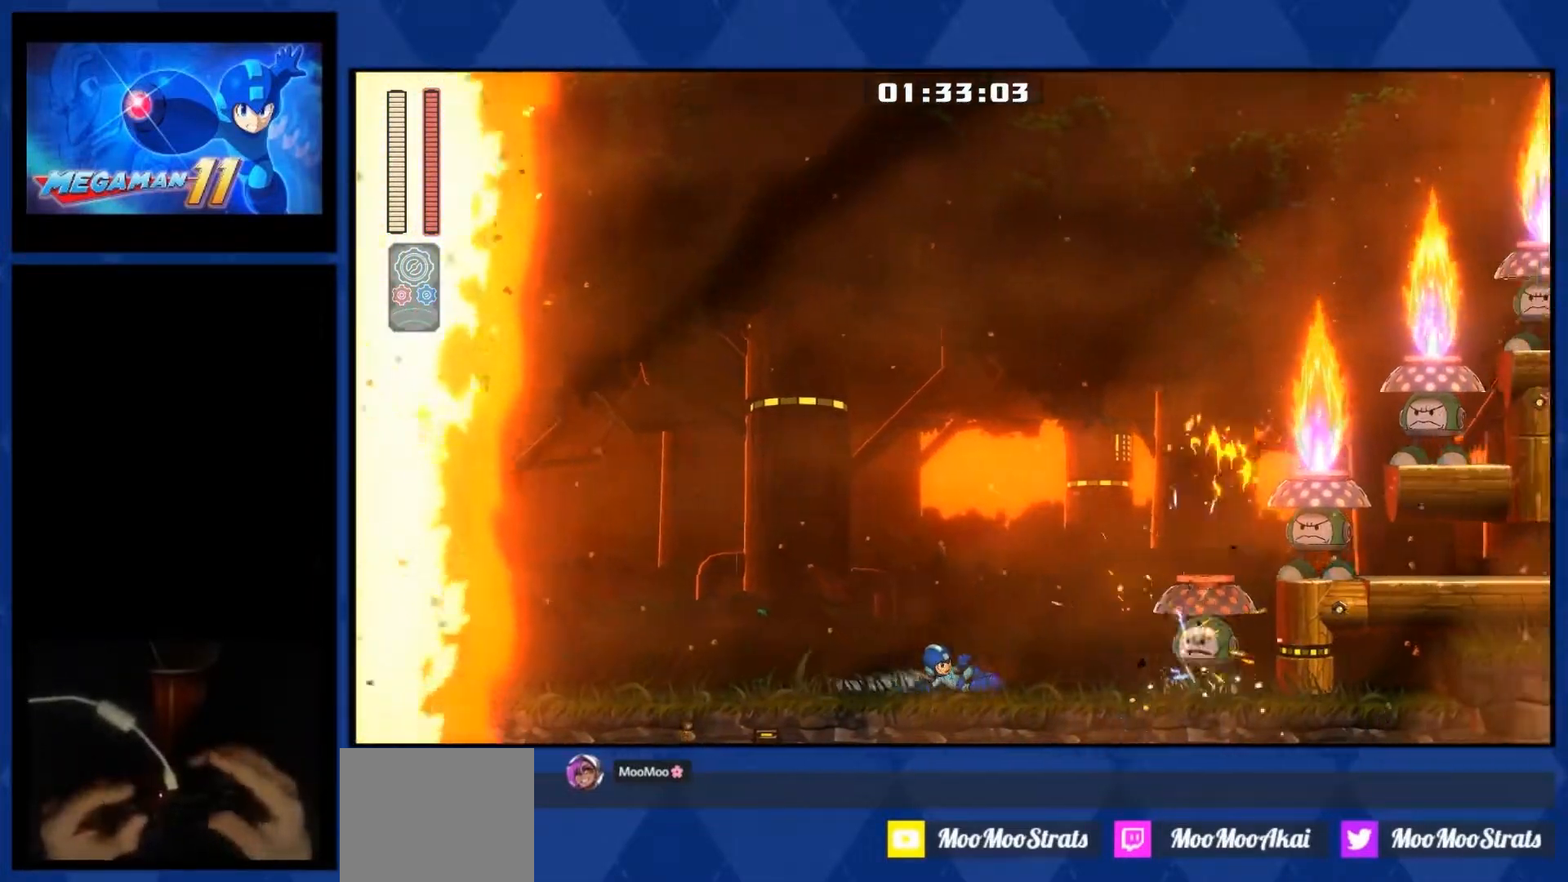
{"dt_ms": 500, "buttons": ["DPAD_RIGHT"], "right_stick": "center", "events": [[300, "CROSS", "down"], [483, "CROSS", "up"]]}
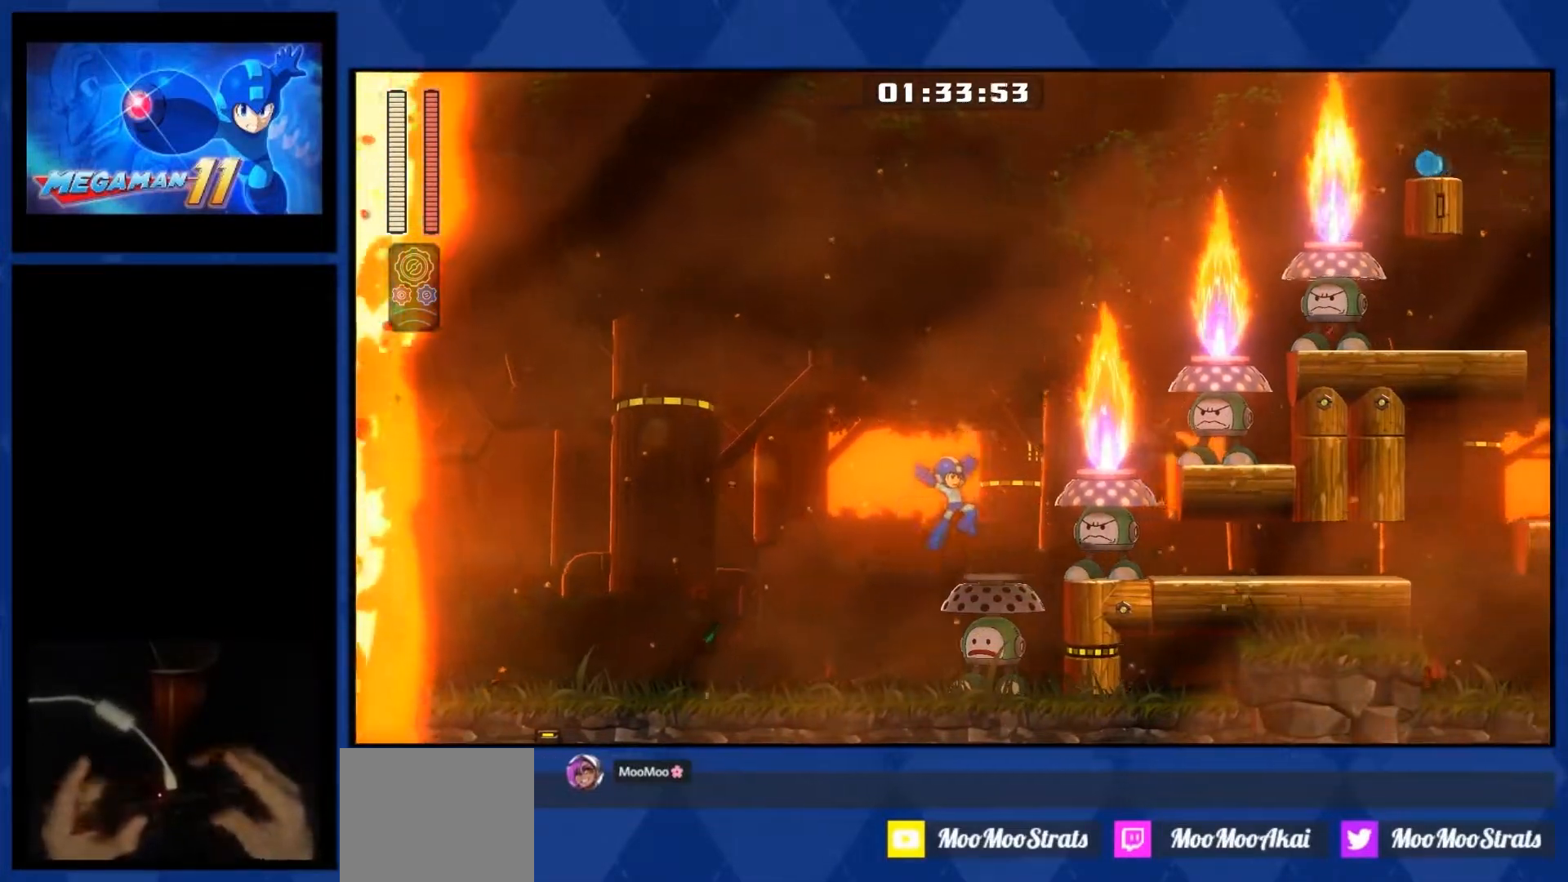
{"dt_ms": 500, "buttons": ["R1", "DPAD_RIGHT"], "right_stick": "center", "events": [[267, "CROSS", "down"], [433, "CROSS", "up"], [500, "R1", "down"]]}
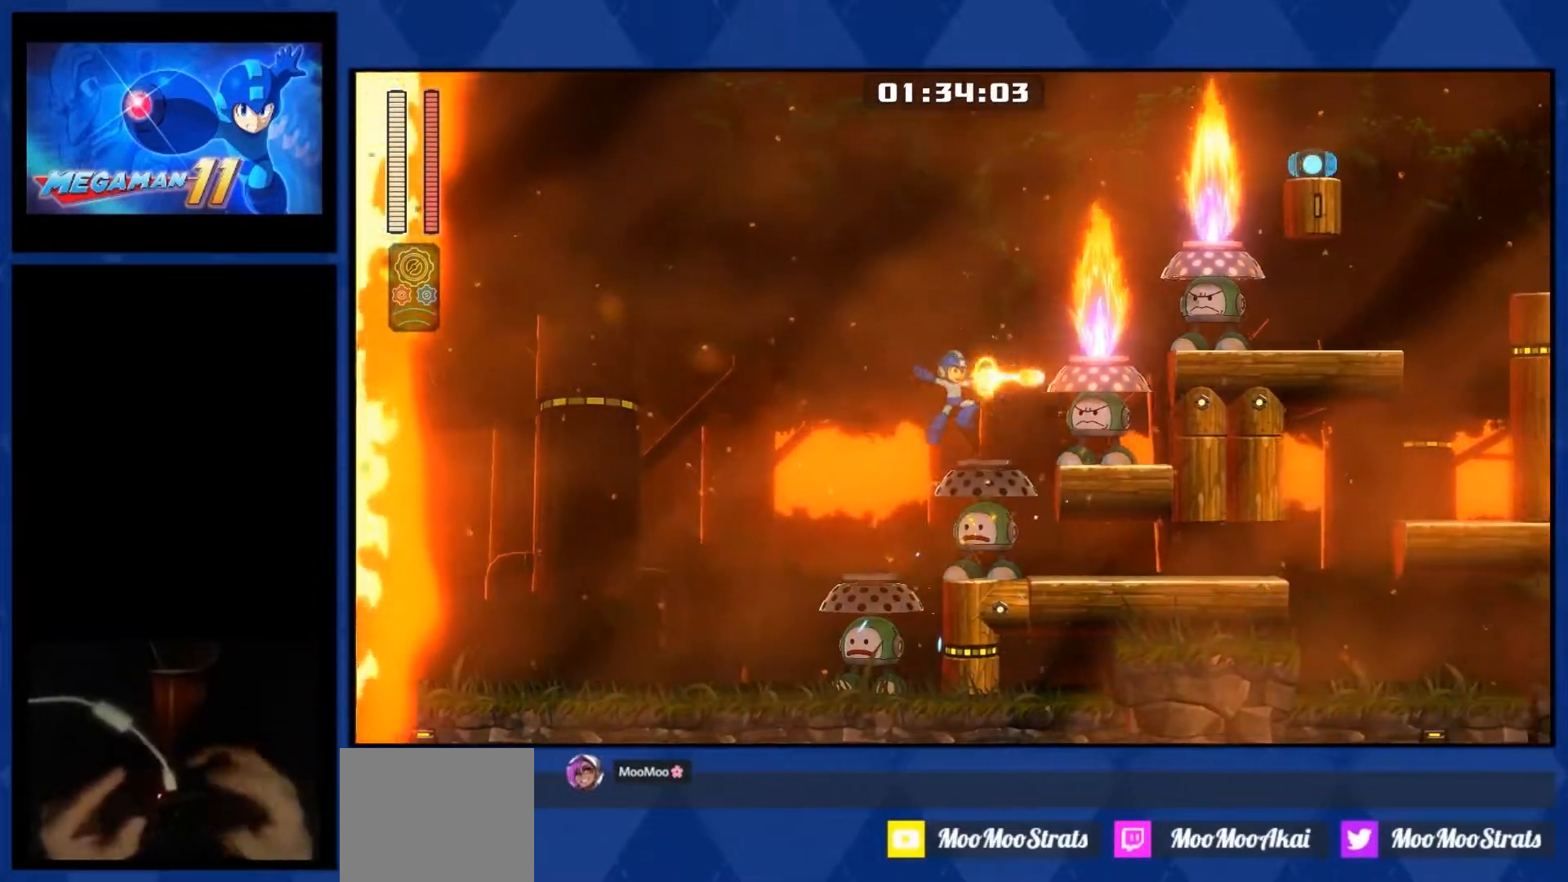
{"dt_ms": 500, "buttons": ["R1", "DPAD_RIGHT"], "right_stick": "center", "events": [[67, "R1", "up"], [200, "CROSS", "down"], [383, "R1", "down"], [400, "CROSS", "up"]]}
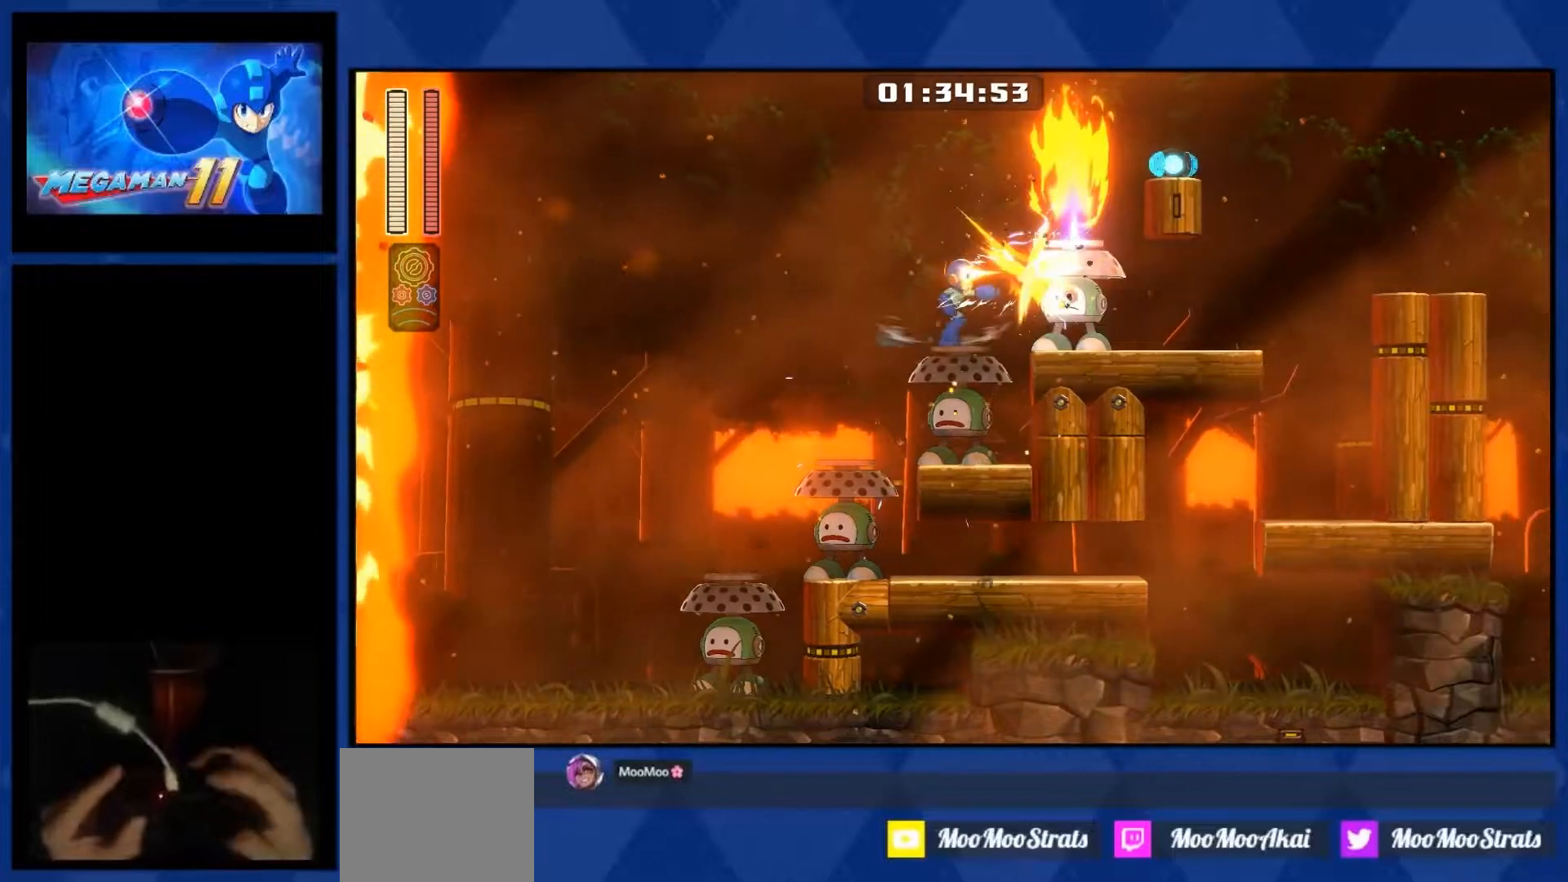
{"dt_ms": 500, "buttons": ["CROSS", "DPAD_RIGHT"], "right_stick": "center", "events": [[100, "R1", "up"], [117, "CROSS", "down"], [267, "CROSS", "up"], [333, "right_stick", "down"], [400, "right_stick", "center"], [500, "CROSS", "down"]]}
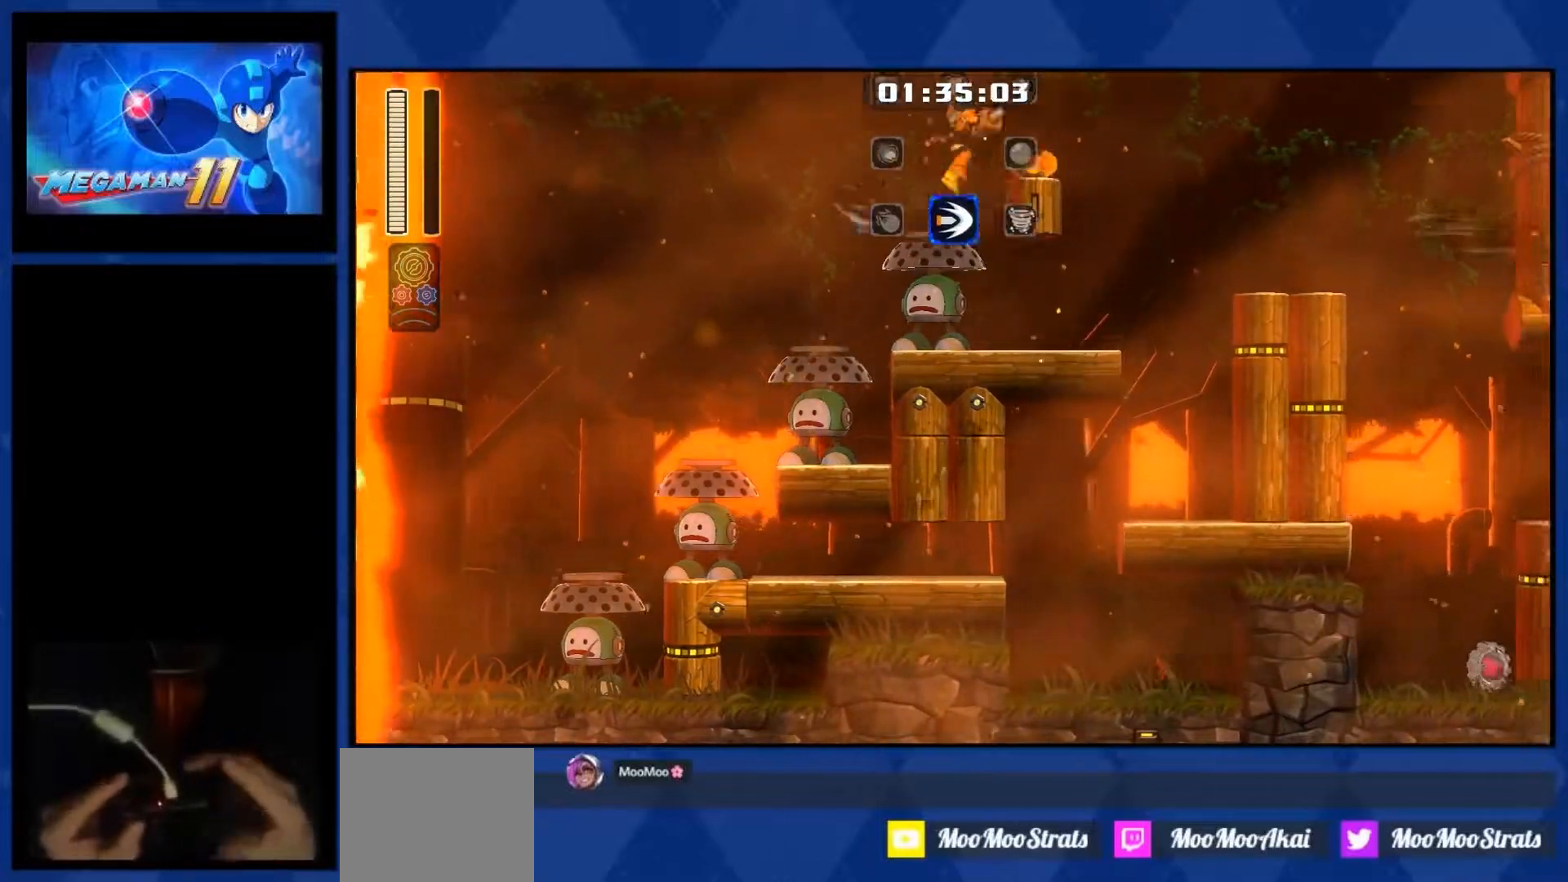
{"dt_ms": 500, "buttons": ["DPAD_RIGHT"], "right_stick": "center", "events": [[100, "CROSS", "up"], [350, "CROSS", "down"], [467, "CROSS", "up"]]}
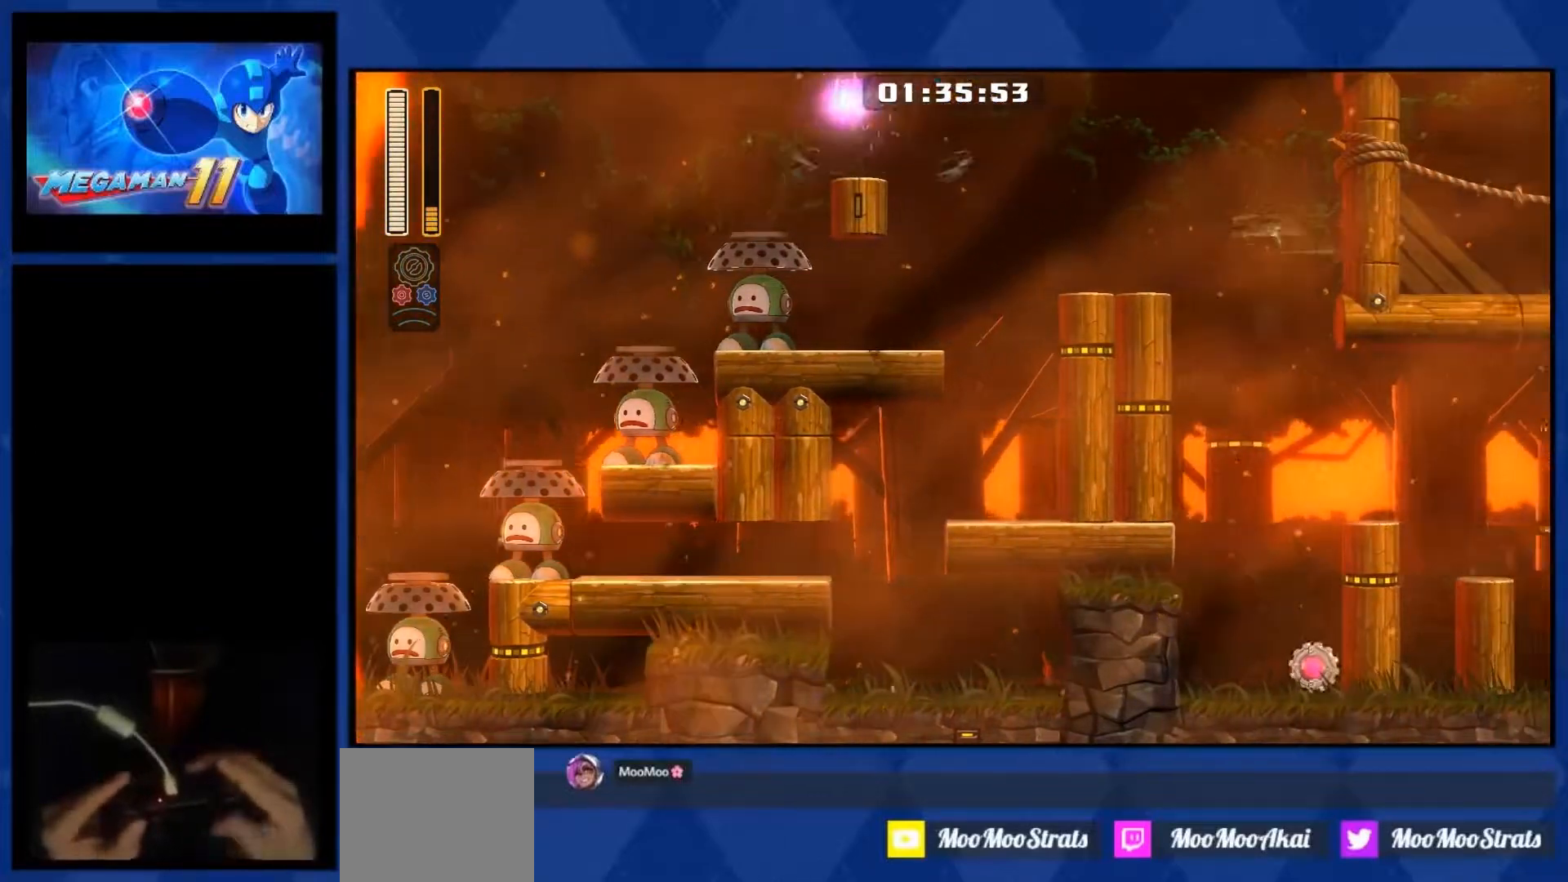
{"dt_ms": 500, "buttons": ["R1", "DPAD_RIGHT"], "right_stick": "center", "events": [[67, "R3", "down"], [150, "R3", "up"], [417, "R1", "down"]]}
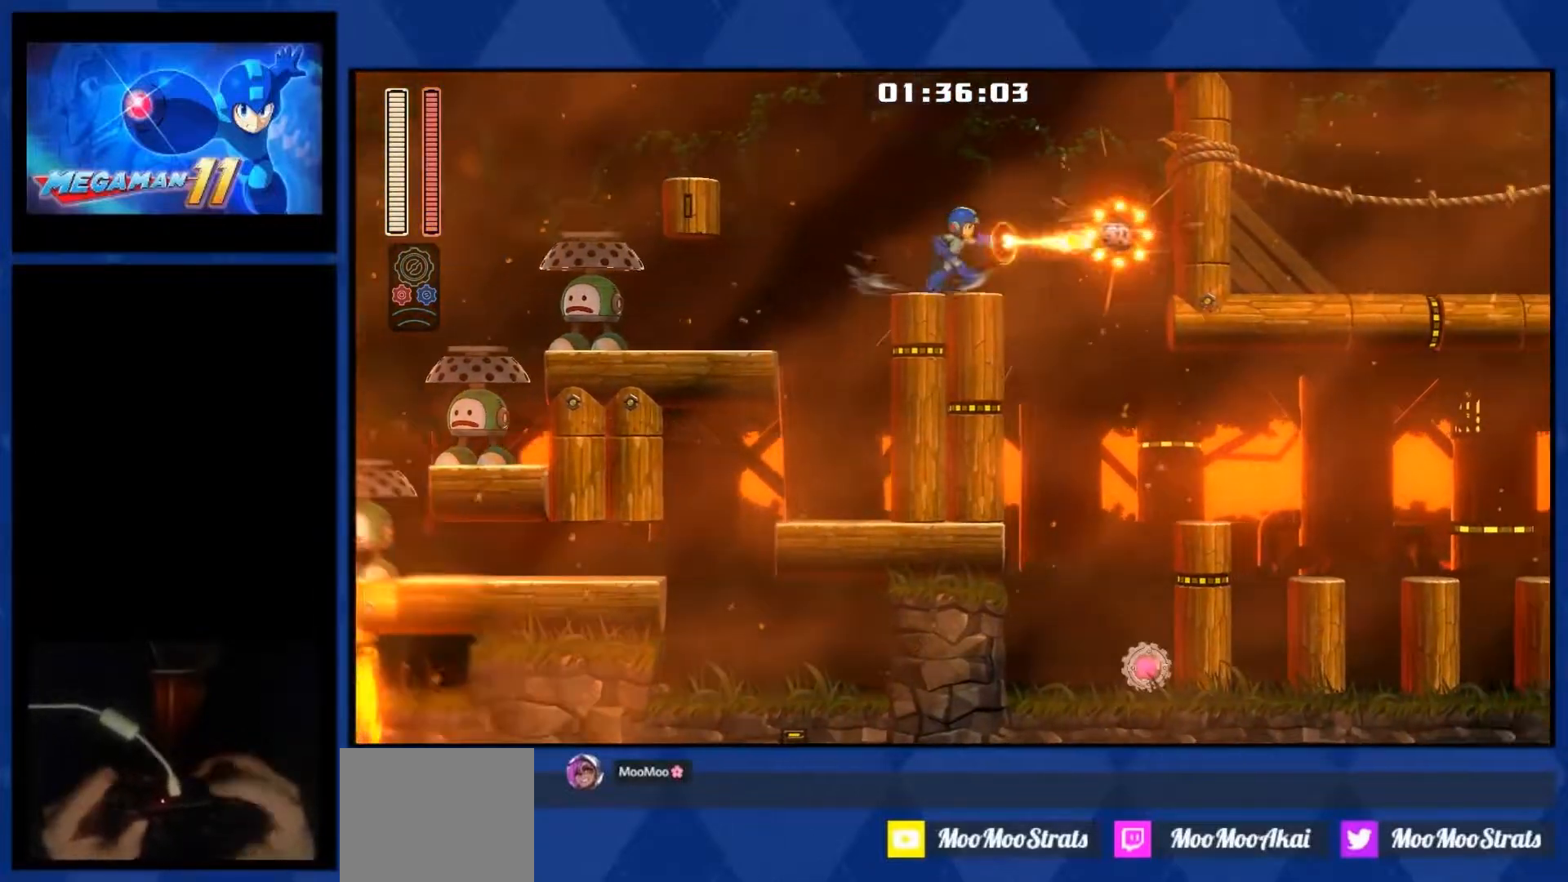
{"dt_ms": 500, "buttons": ["R1", "DPAD_RIGHT"], "right_stick": "center", "events": []}
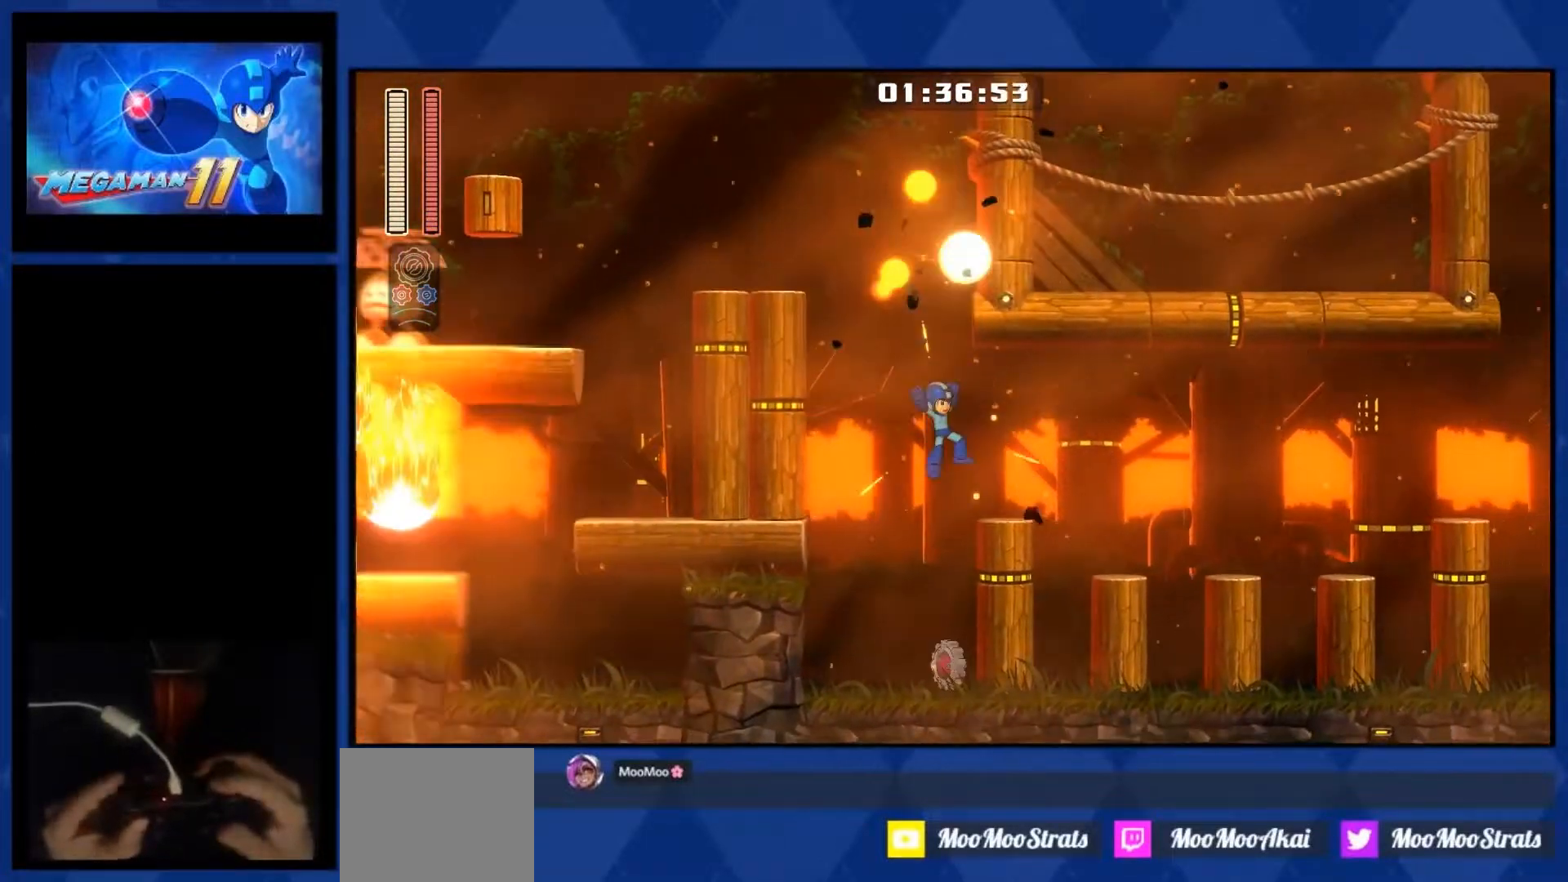
{"dt_ms": 500, "buttons": ["R1", "DPAD_RIGHT"], "right_stick": "center", "events": []}
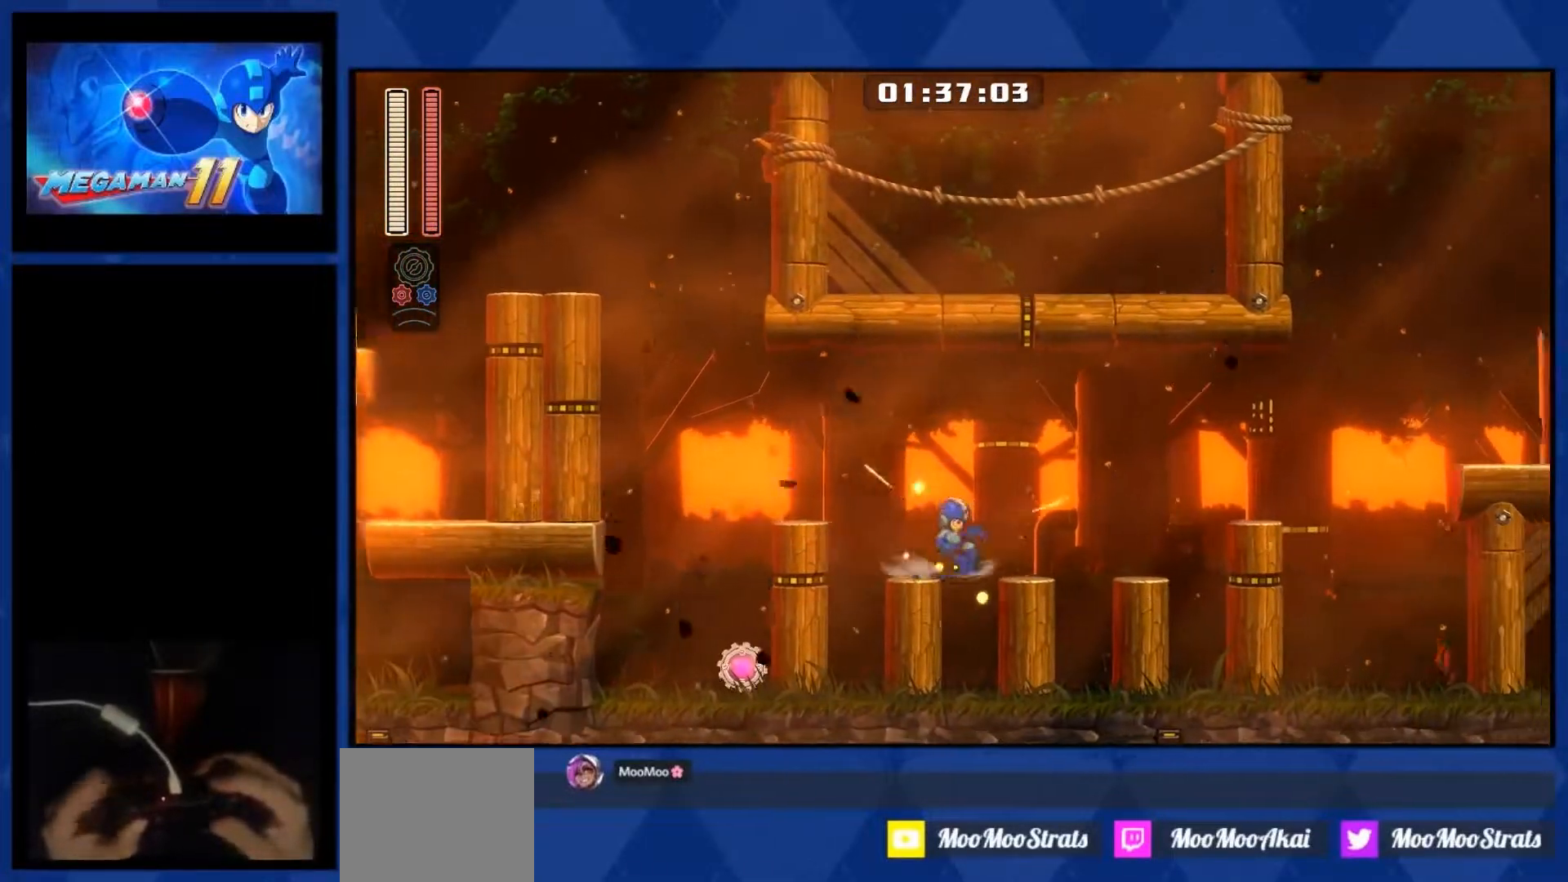
{"dt_ms": 500, "buttons": ["R1", "DPAD_RIGHT"], "right_stick": "center", "events": [[383, "CROSS", "down"], [483, "CROSS", "up"]]}
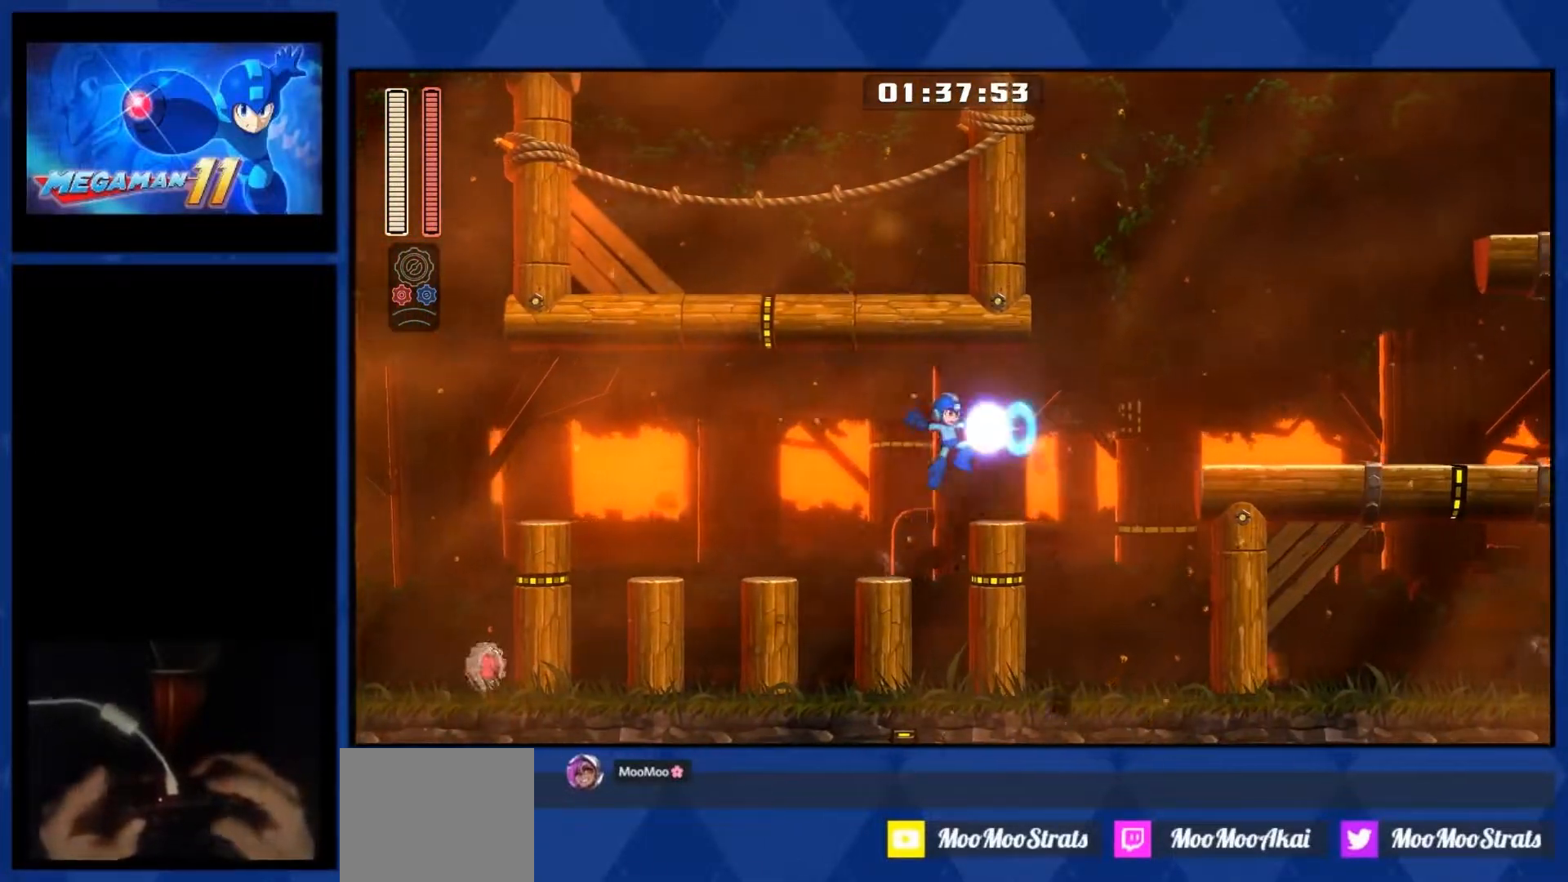
{"dt_ms": 500, "buttons": ["R2", "DPAD_RIGHT"], "right_stick": "center", "events": [[300, "R1", "up"], [317, "CROSS", "down"], [433, "R2", "down"], [450, "CROSS", "up"]]}
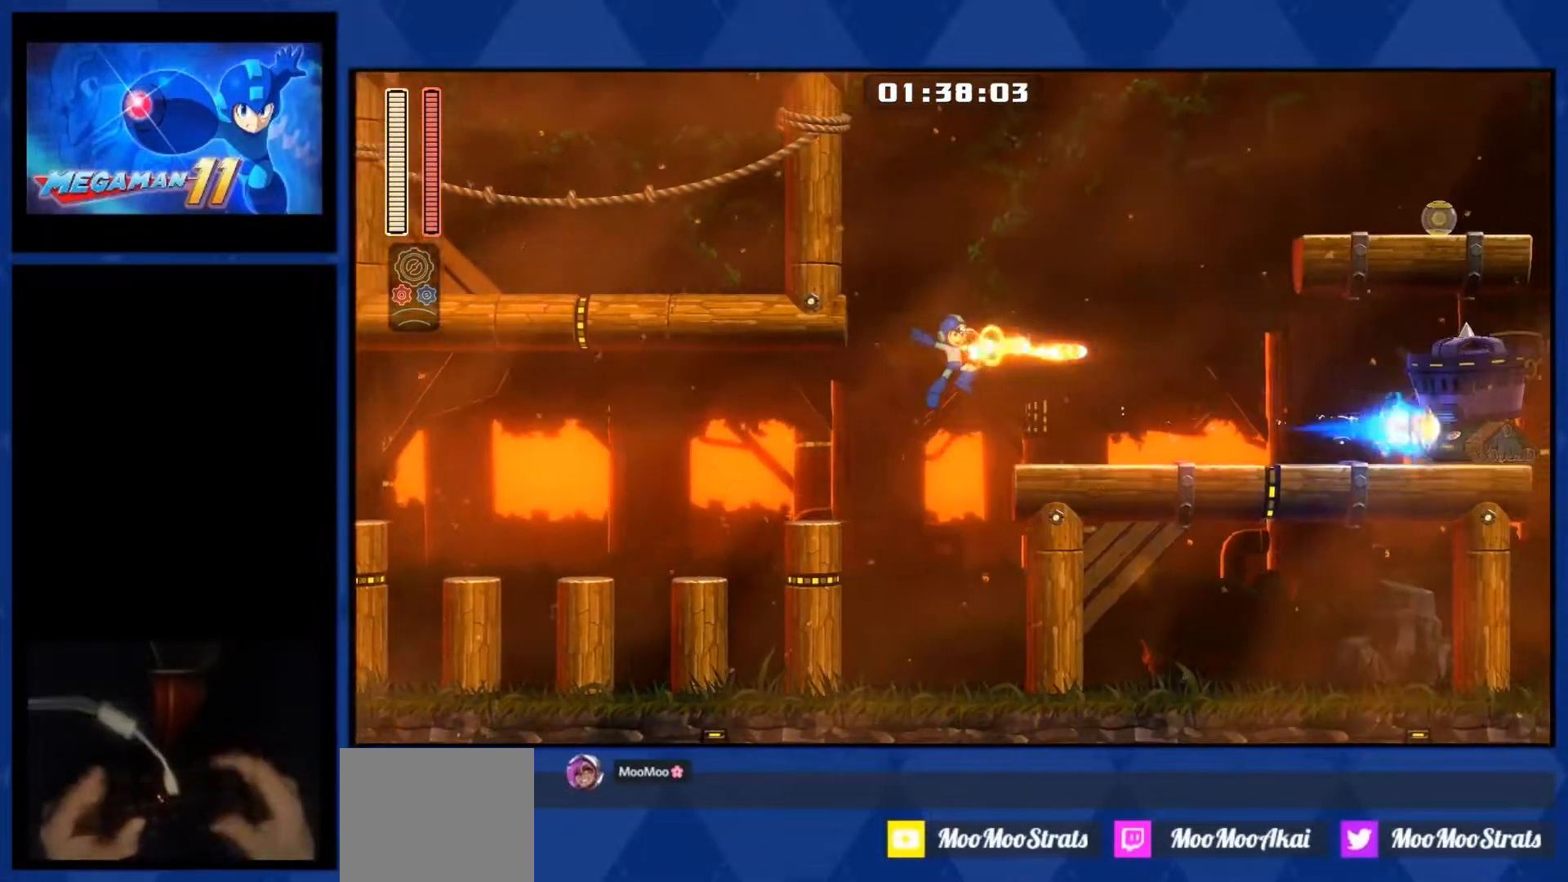
{"dt_ms": 500, "buttons": ["DPAD_RIGHT"], "right_stick": "center", "events": [[33, "R2", "up"], [317, "R2", "down"], [433, "R2", "up"]]}
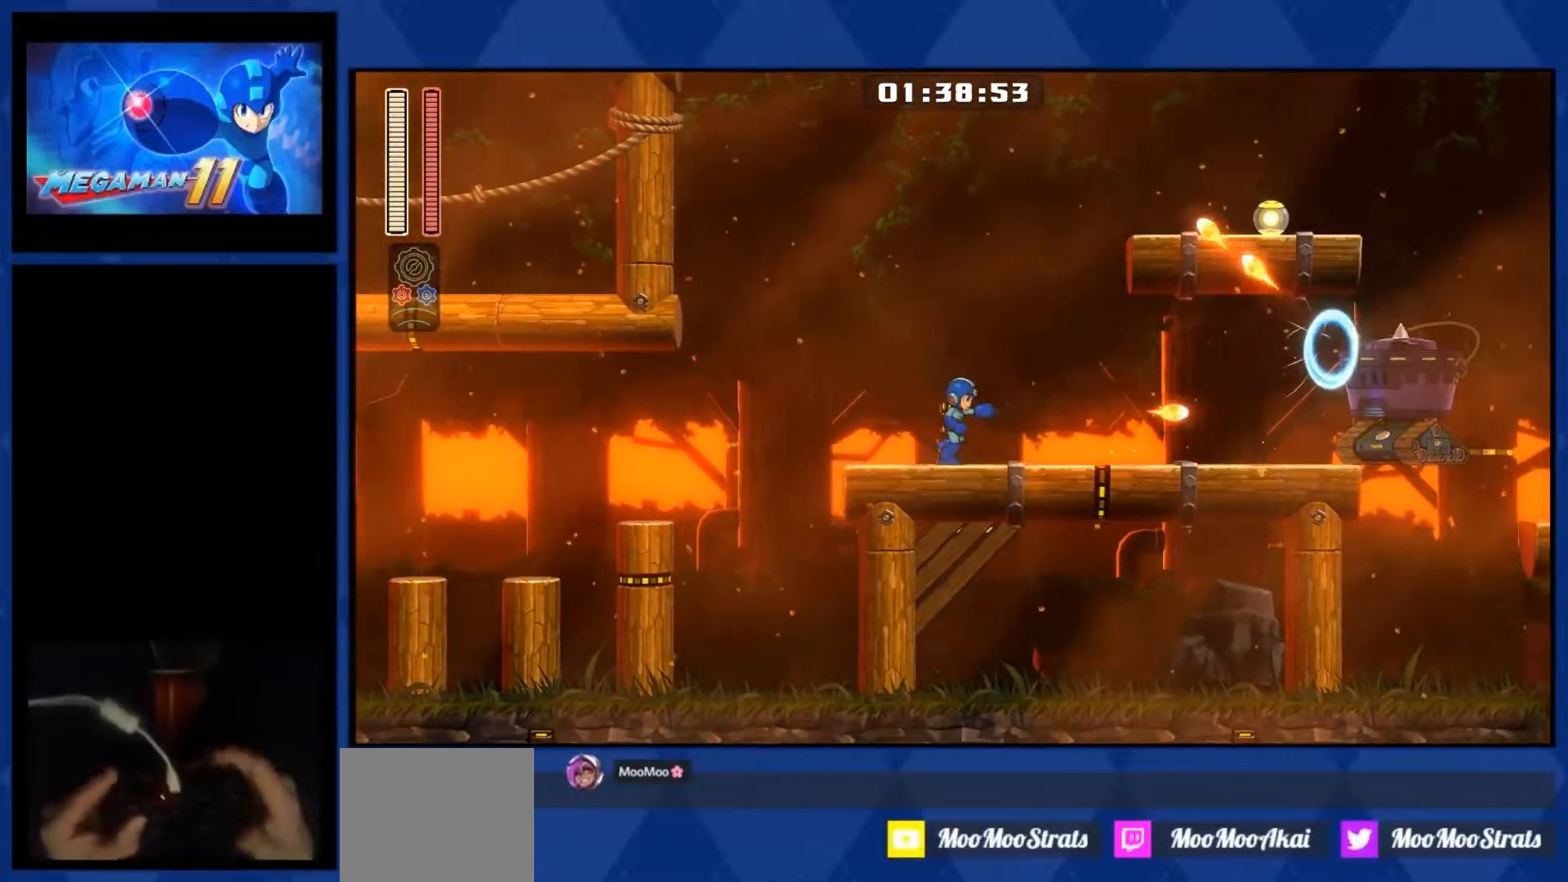
{"dt_ms": 500, "buttons": ["DPAD_RIGHT"], "right_stick": "center", "events": [[200, "right_stick", "down"], [267, "right_stick", "center"]]}
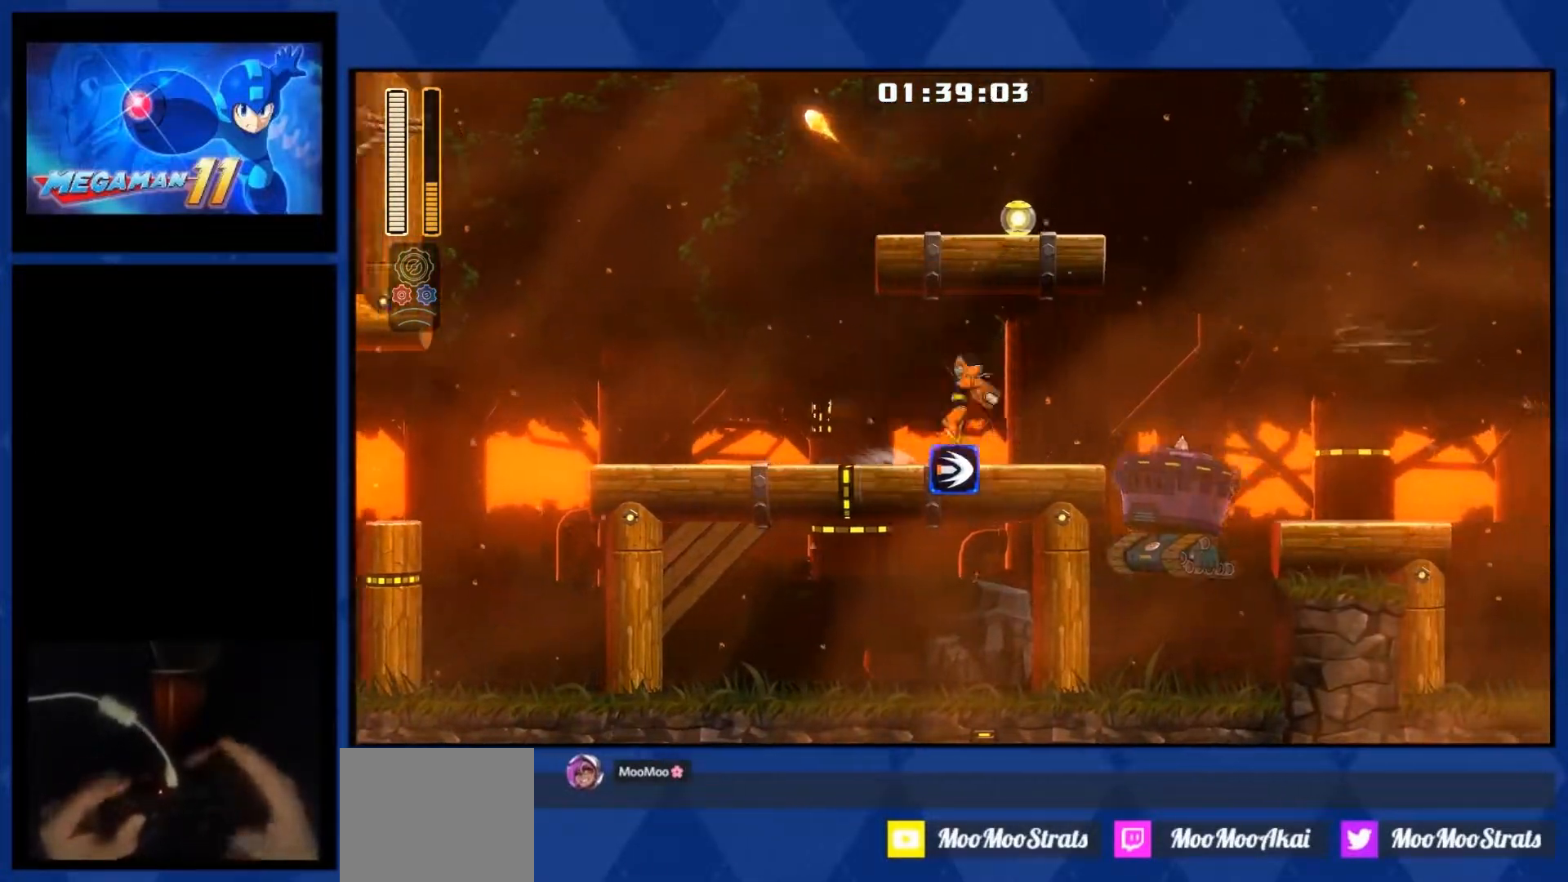
{"dt_ms": 500, "buttons": ["DPAD_RIGHT"], "right_stick": "center", "events": [[17, "CROSS", "down"], [150, "CROSS", "up"]]}
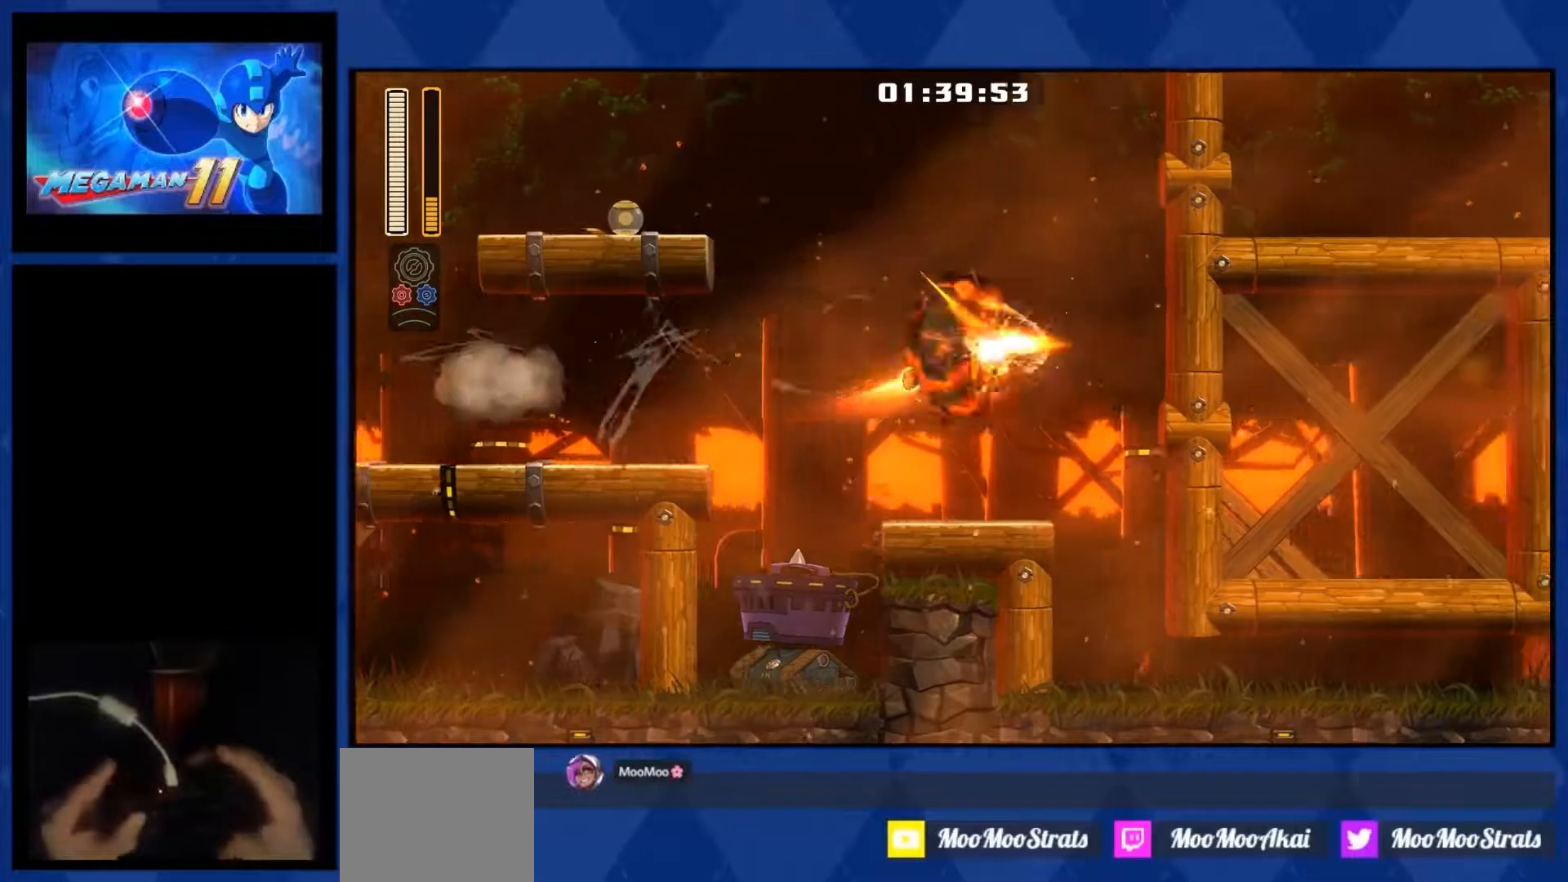
{"dt_ms": 500, "buttons": ["DPAD_RIGHT"], "right_stick": "center", "events": [[150, "right_stick", "down-right"], [283, "right_stick", "center"]]}
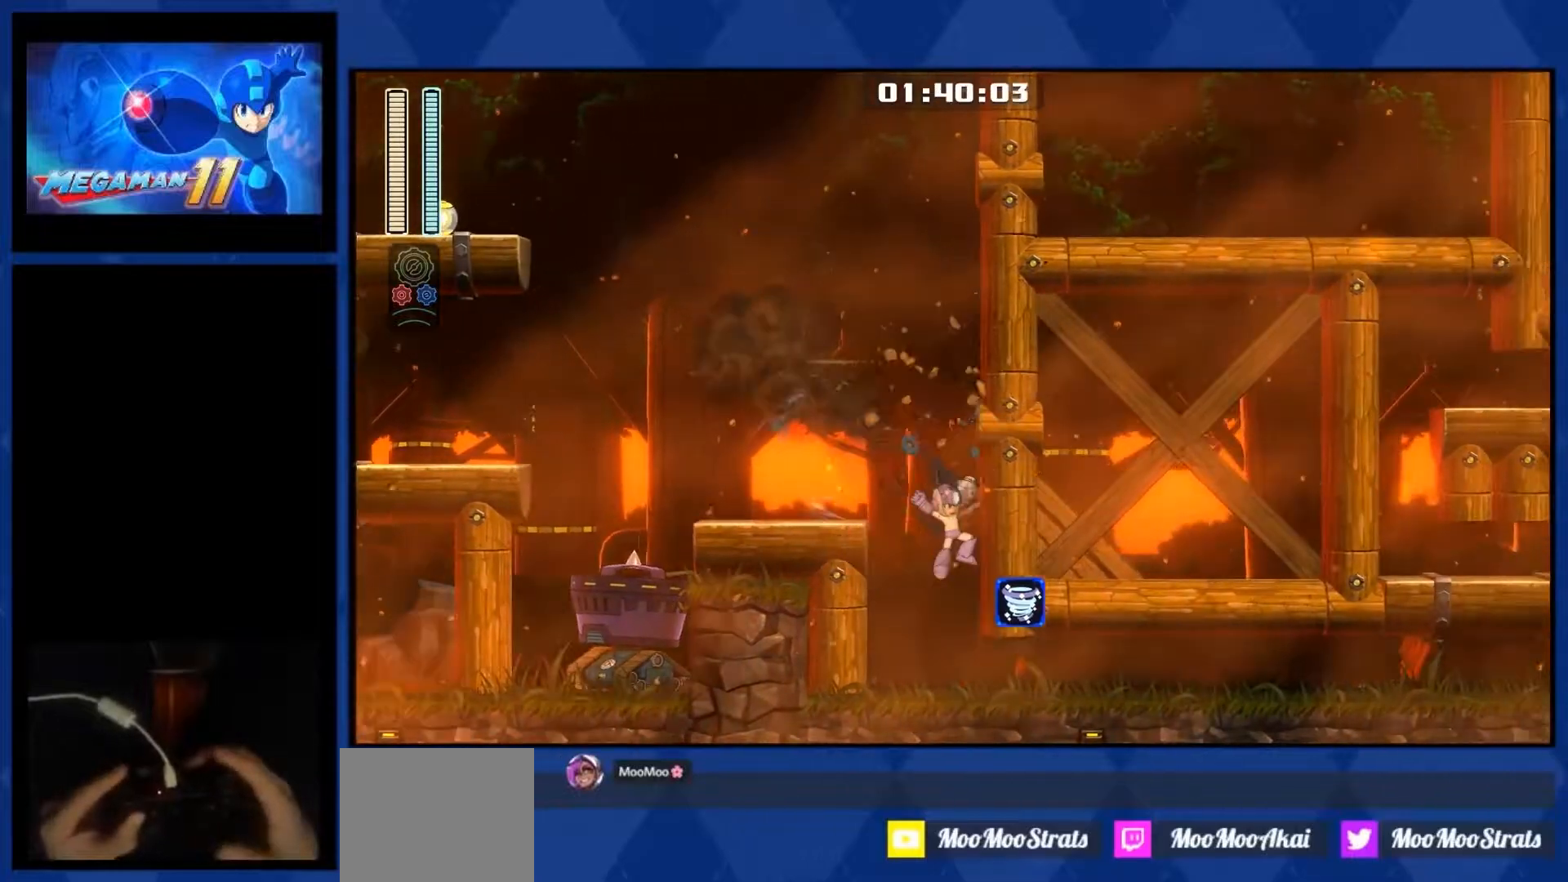
{"dt_ms": 500, "buttons": ["DPAD_RIGHT"], "right_stick": "center", "events": []}
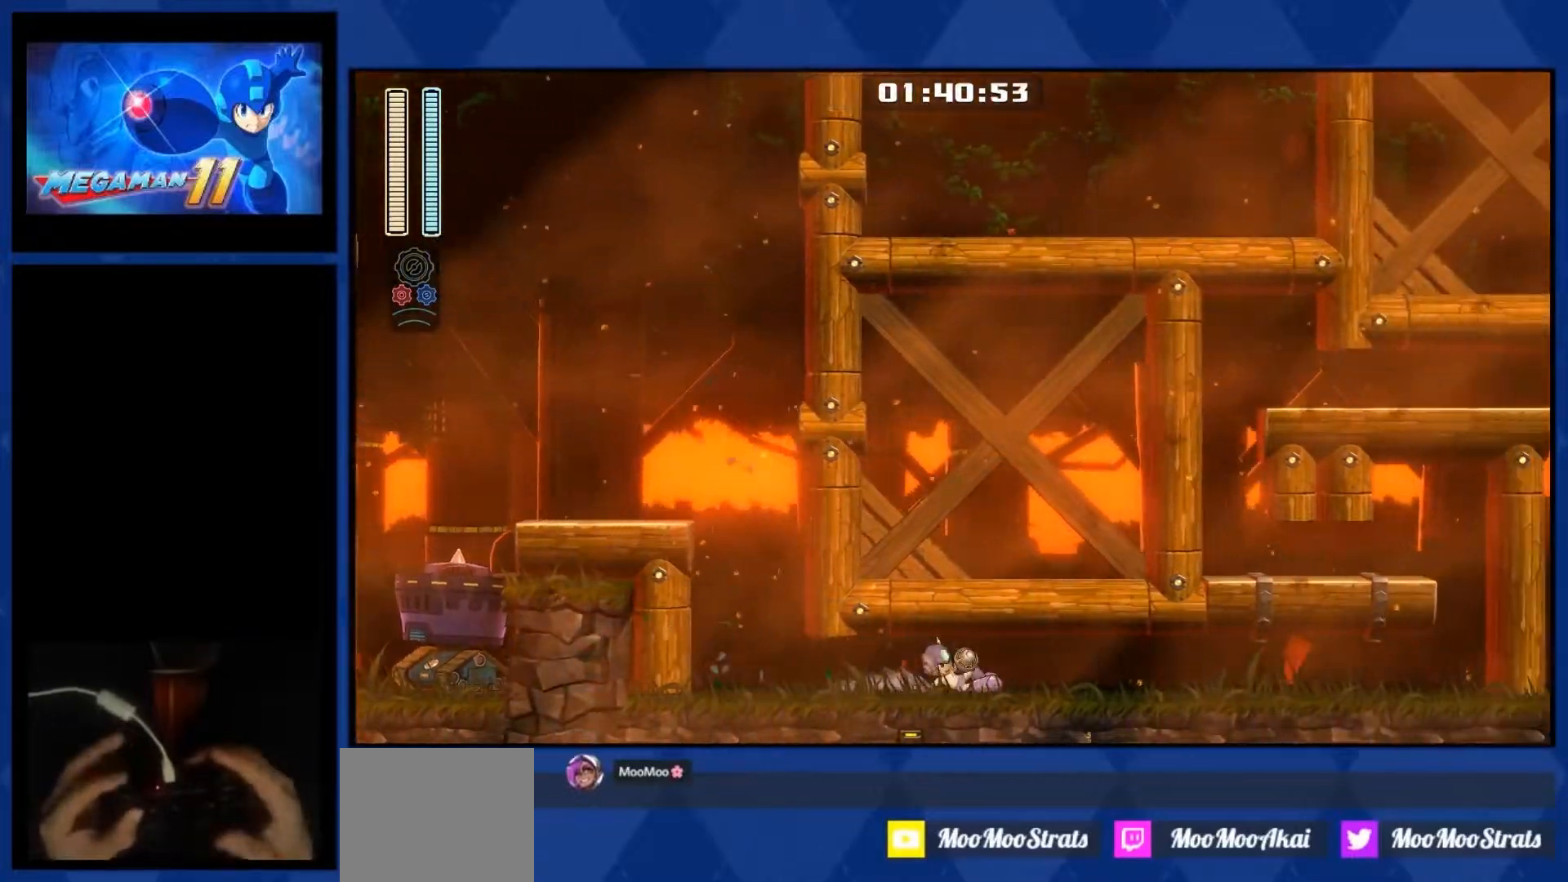
{"dt_ms": 500, "buttons": ["DPAD_RIGHT"], "right_stick": "center", "events": []}
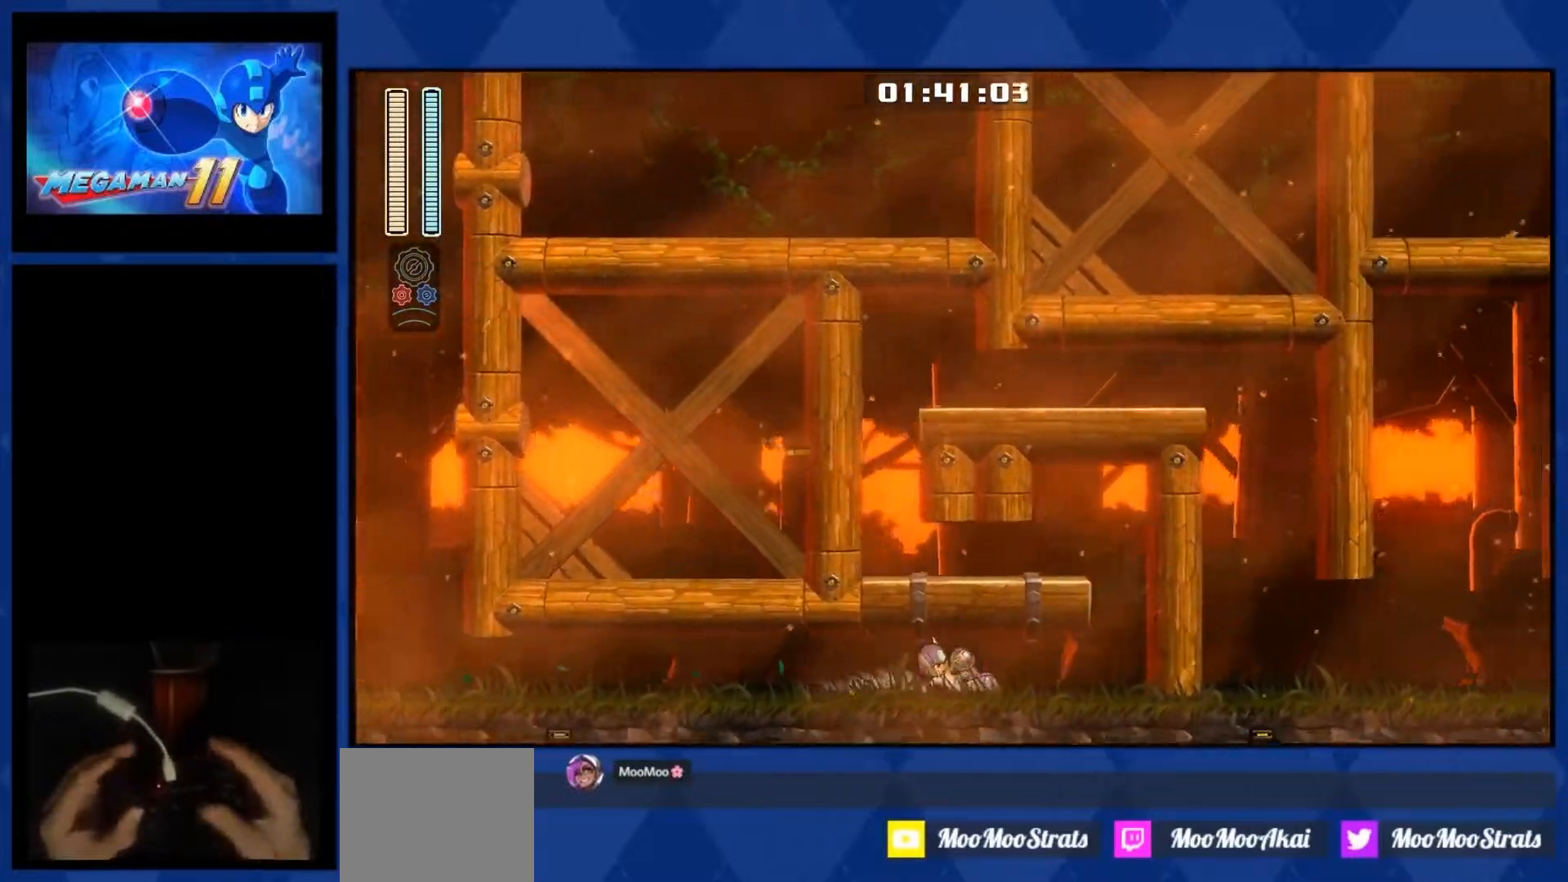
{"dt_ms": 500, "buttons": ["DPAD_RIGHT"], "right_stick": "center", "events": [[283, "L2", "down"], [367, "R2", "down"], [400, "L2", "up"], [483, "R2", "up"]]}